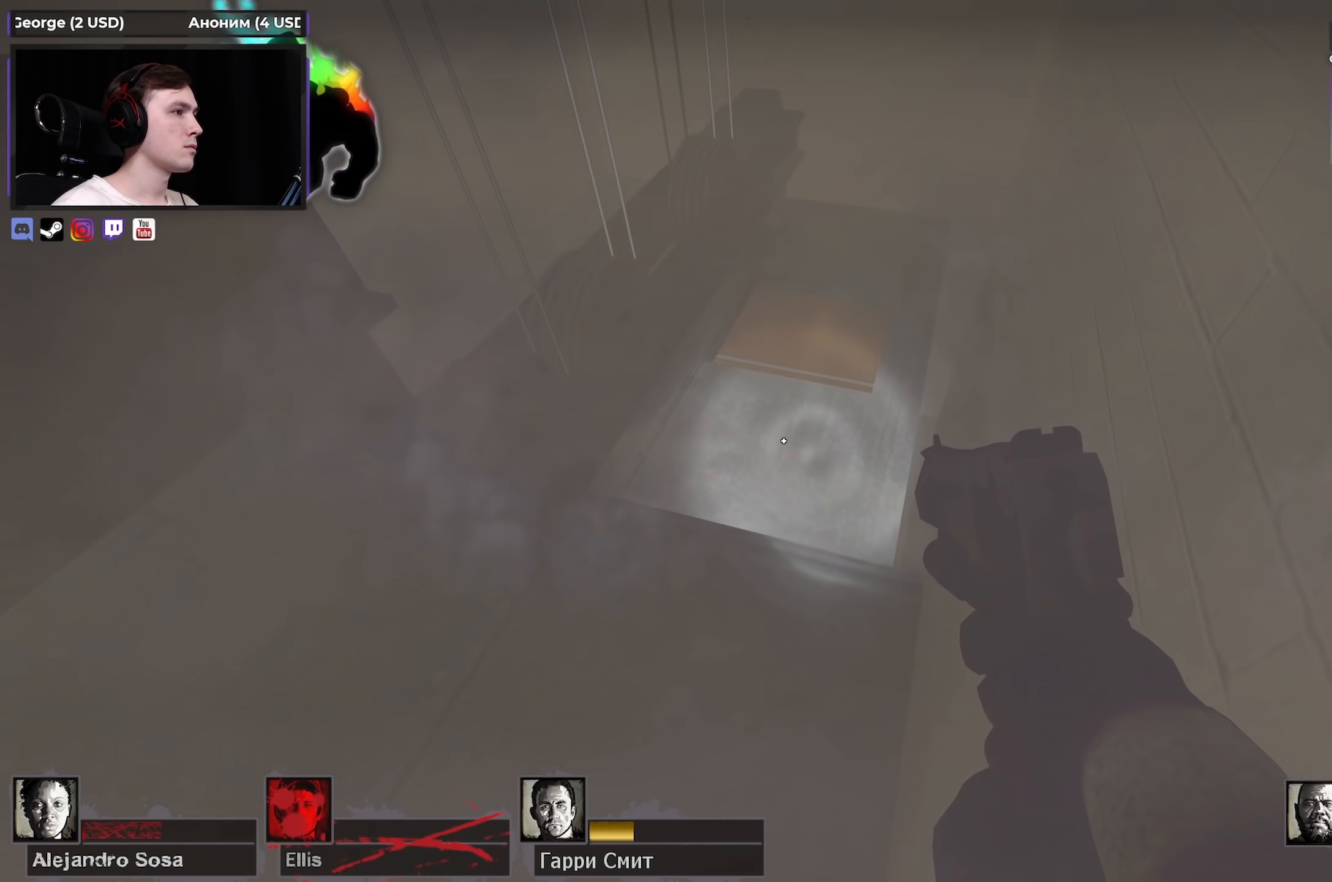
Gameplay with keyboard and mouse; each line is a JSON object with the keys and mouse buttons held at the frame after it. "events" lists presses ("down") and releases ("up") of "1", "2", "3", "4", "a", "alt", "ctrl", "d", "e", "f", "q", "r", "s", "shift", "space", "tab", "w", "mouse_left", "mouse_wheel" and "mouse_right" between this image and that frame as [ms after this image, input, new state], when the widget could be followed in between. "mouse_left", "mouse_wheel", "mouse_right" = the "left", "wheel", "right" buttons of the "mouse" list. No other keys are recorded. "wheel" means that the mouse wheel is clicked or scrolled. Not read: mouse_move.
{"keys": ["d", "w"], "mouse": [], "events": [[17, "w", "down"], [67, "d", "down"]]}
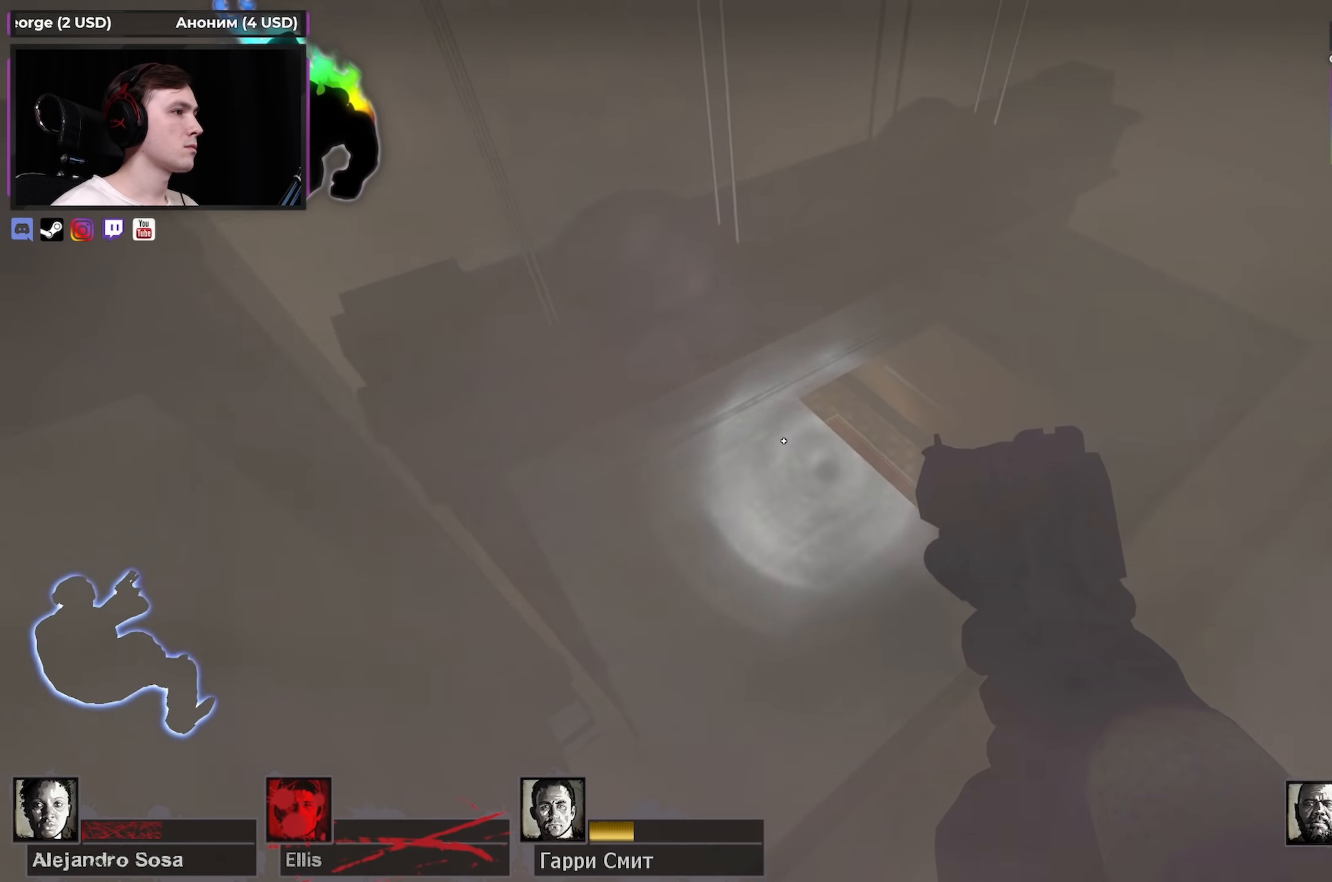
{"keys": ["d"], "mouse": [], "events": [[167, "w", "up"], [350, "s", "down"], [450, "s", "up"]]}
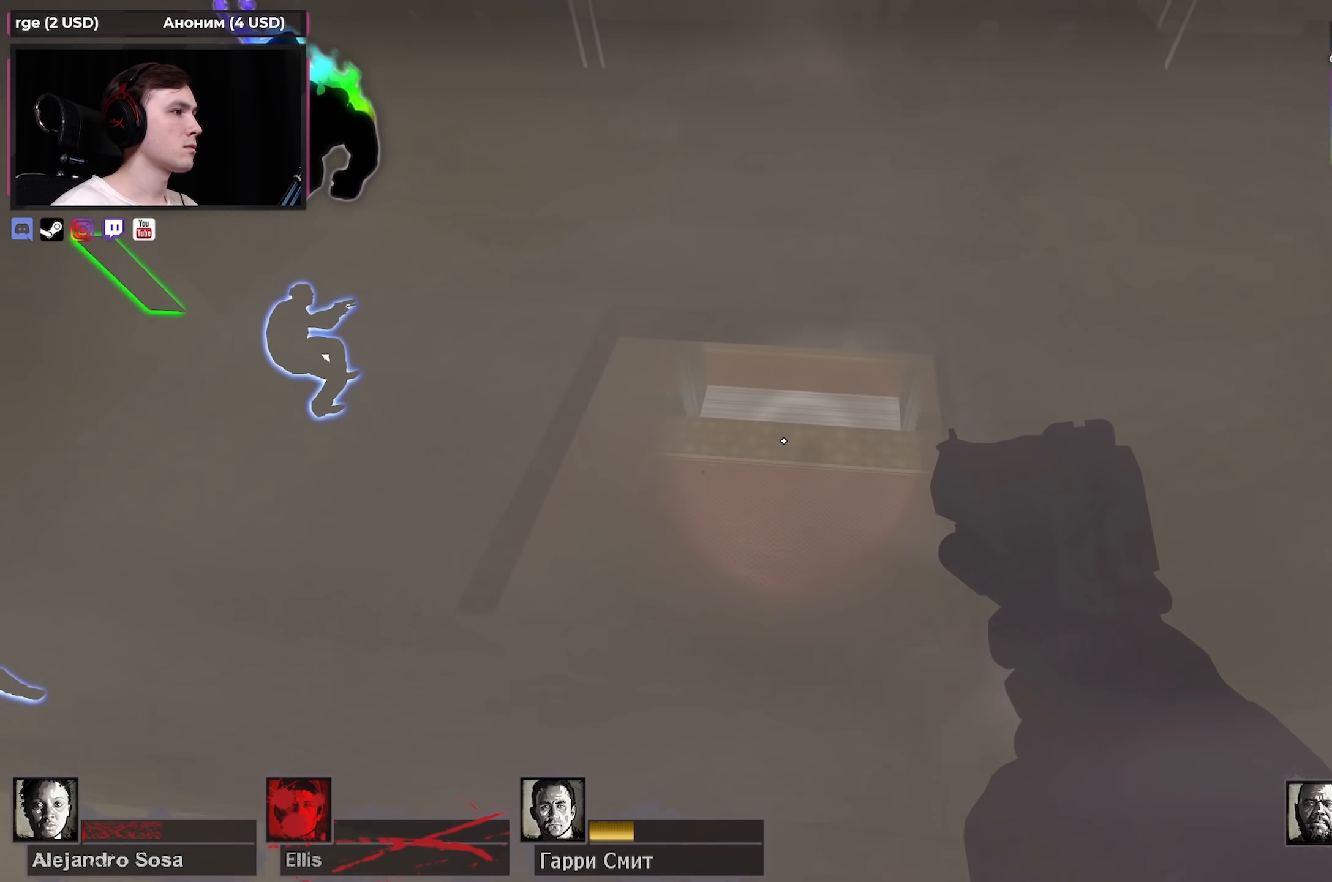
{"keys": ["a", "w"], "mouse": [], "events": [[200, "a", "down"], [283, "d", "up"], [333, "w", "down"]]}
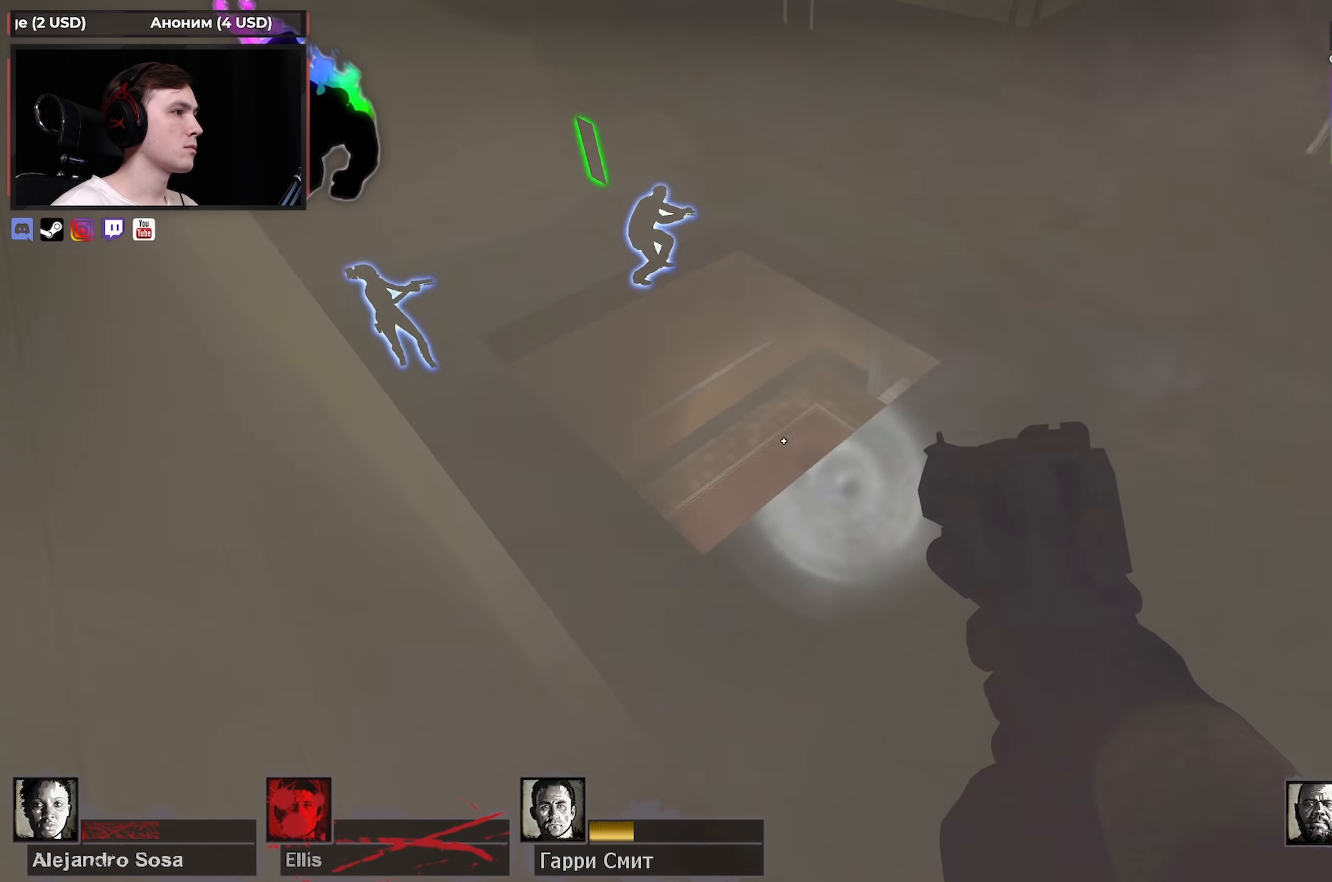
{"keys": ["ctrl", "d"], "mouse": [], "events": [[17, "w", "up"], [250, "ctrl", "down"], [250, "s", "down"], [400, "d", "down"], [433, "a", "up"], [500, "s", "up"]]}
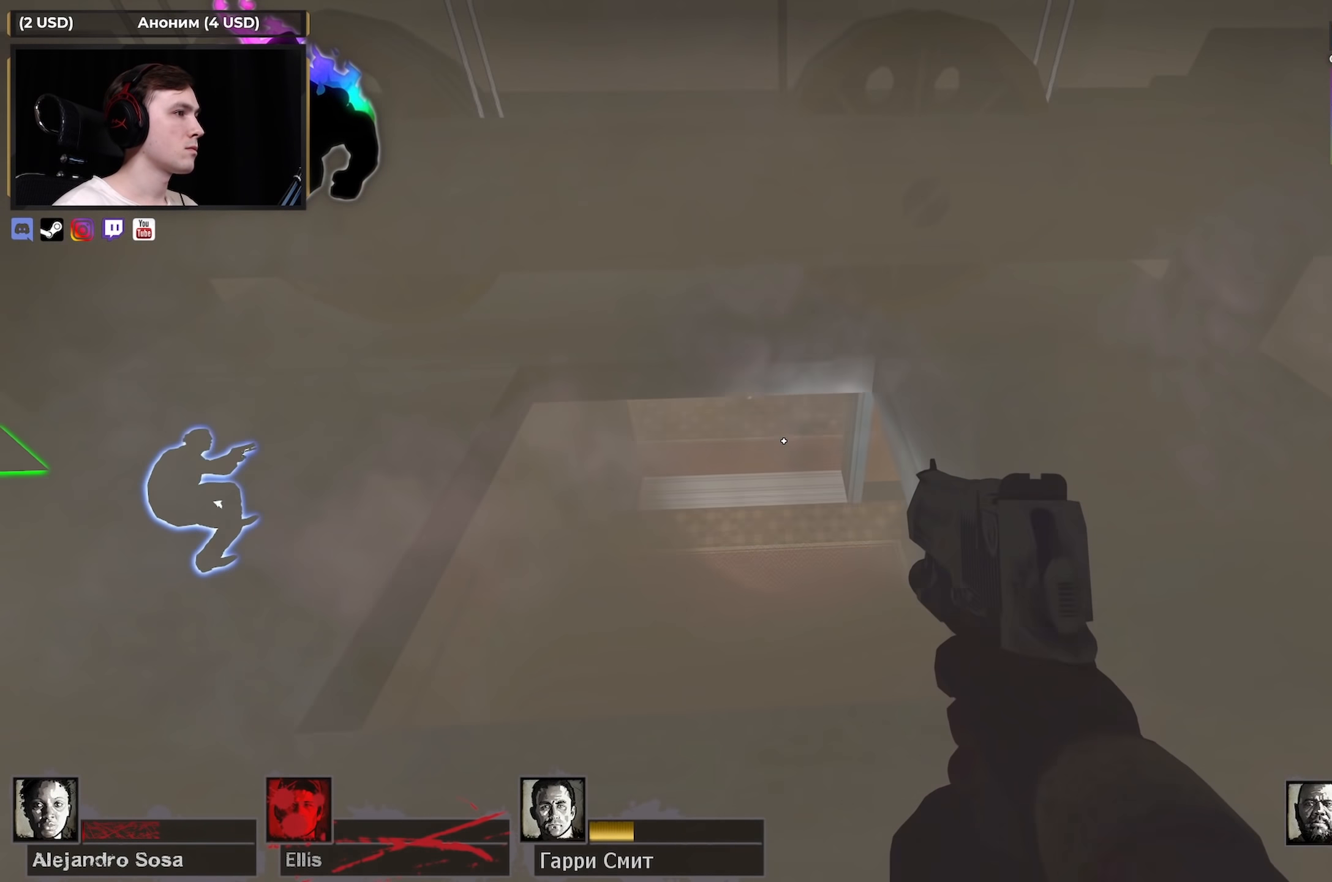
{"keys": ["a", "ctrl"], "mouse": [], "events": [[450, "a", "down"], [500, "d", "up"]]}
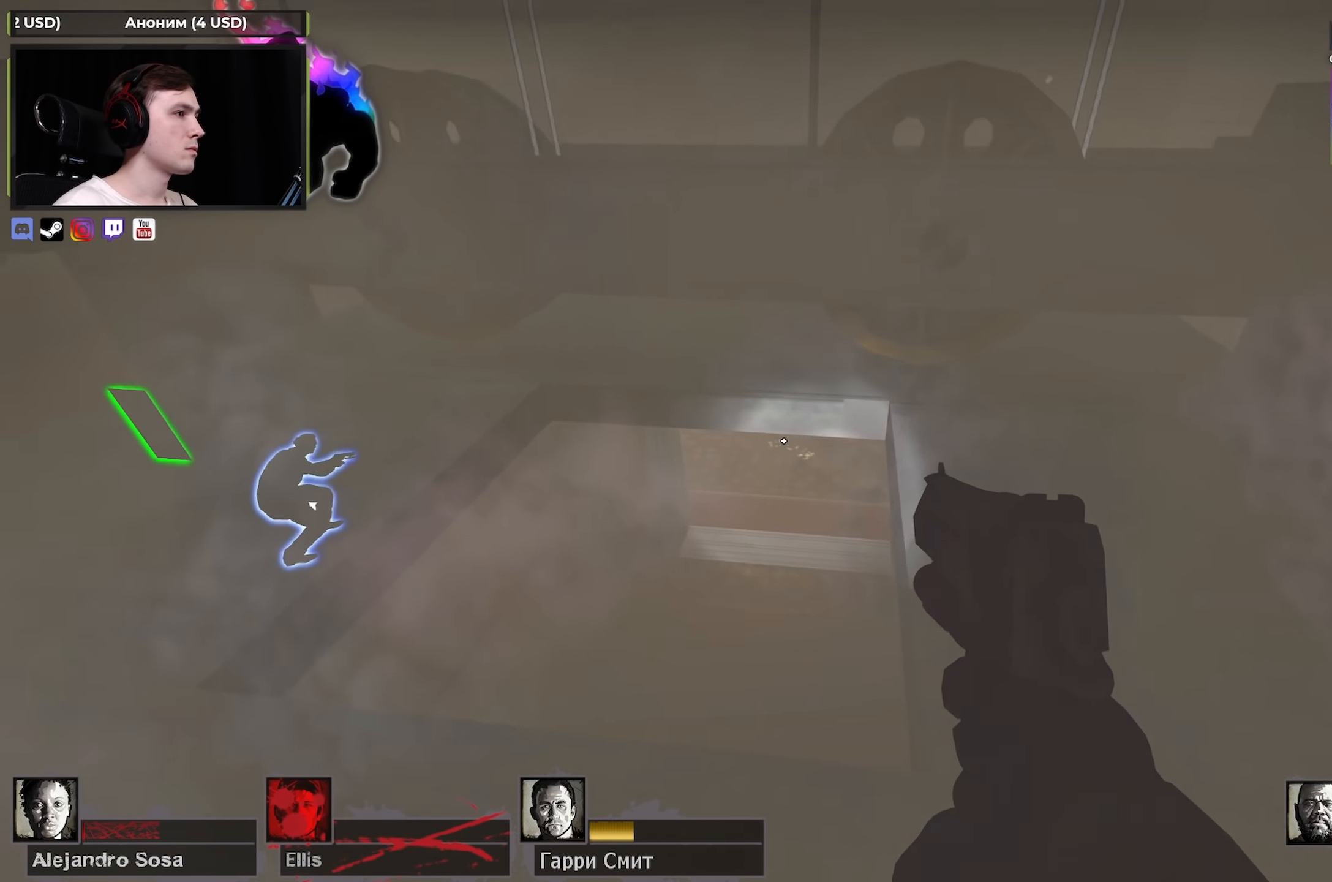
{"keys": ["a", "ctrl"], "mouse": [], "events": [[183, "mouse_left", "down"], [233, "a", "up"], [333, "d", "down"], [333, "mouse_left", "up"], [433, "d", "up"], [467, "a", "down"]]}
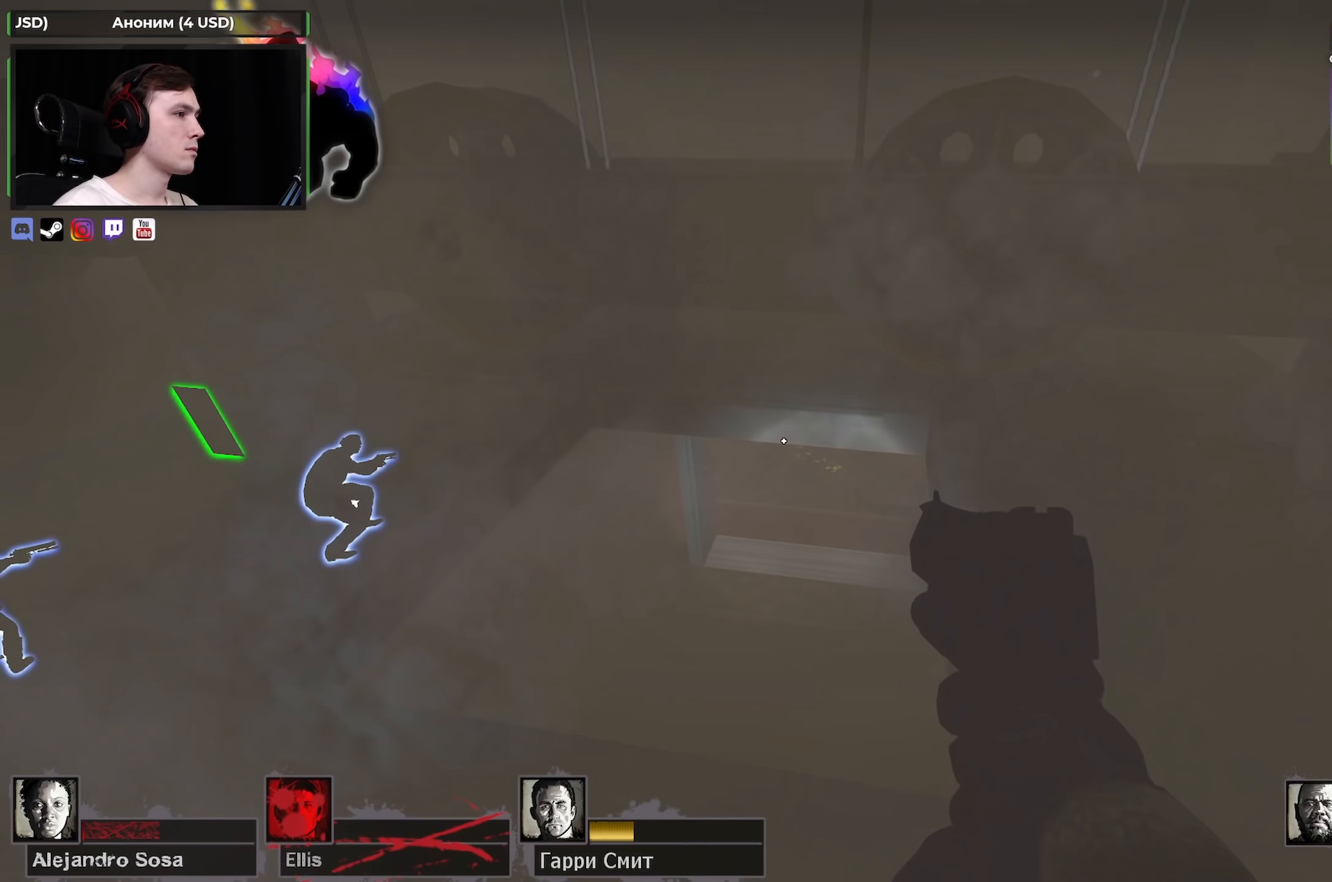
{"keys": ["ctrl", "d", "s"], "mouse": [], "events": [[67, "a", "up"], [117, "d", "down"], [200, "mouse_left", "down"], [300, "s", "down"], [350, "d", "up"], [400, "mouse_left", "up"], [450, "d", "down"]]}
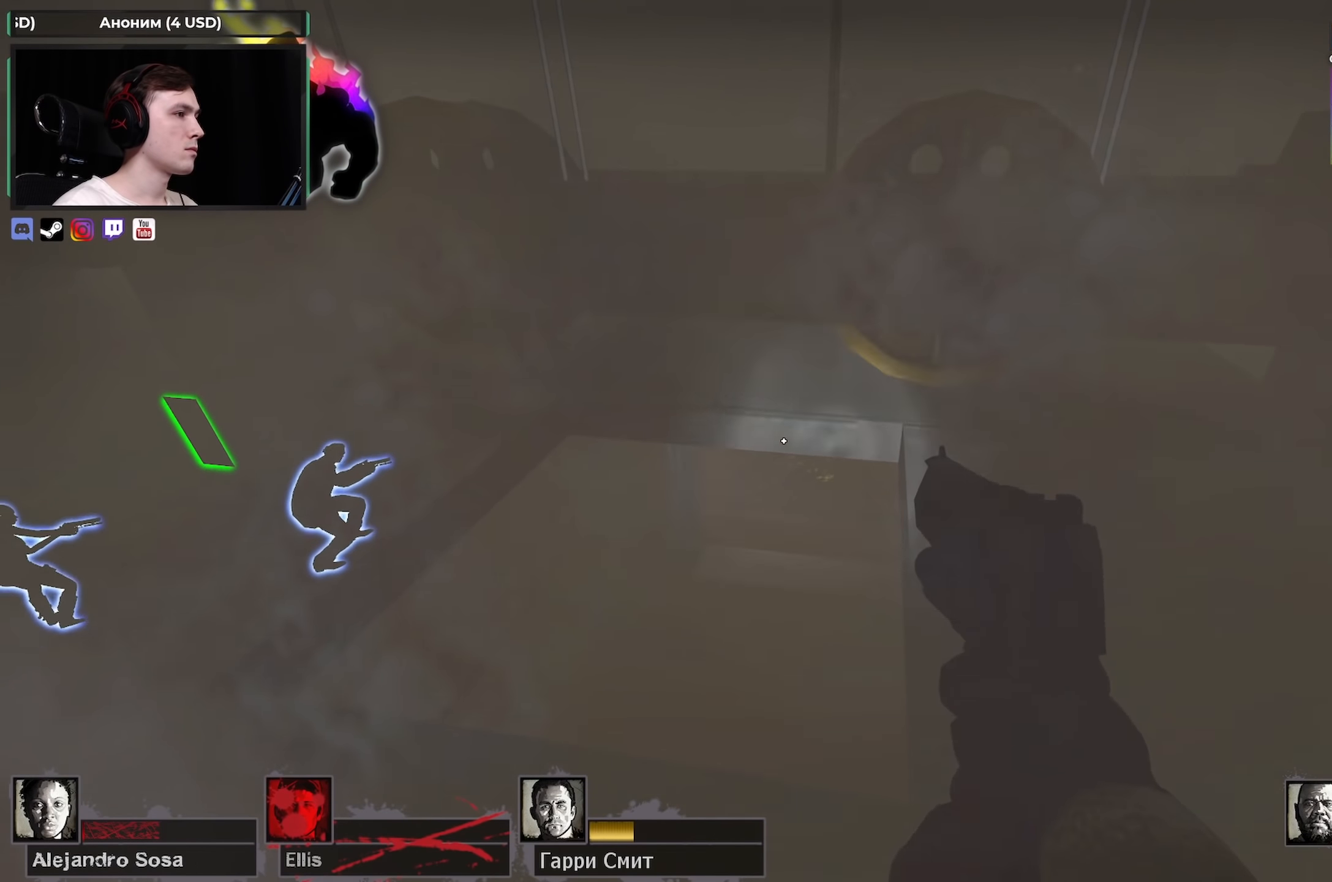
{"keys": ["a"], "mouse": [], "events": [[33, "s", "up"], [83, "ctrl", "up"], [367, "a", "down"], [367, "d", "up"]]}
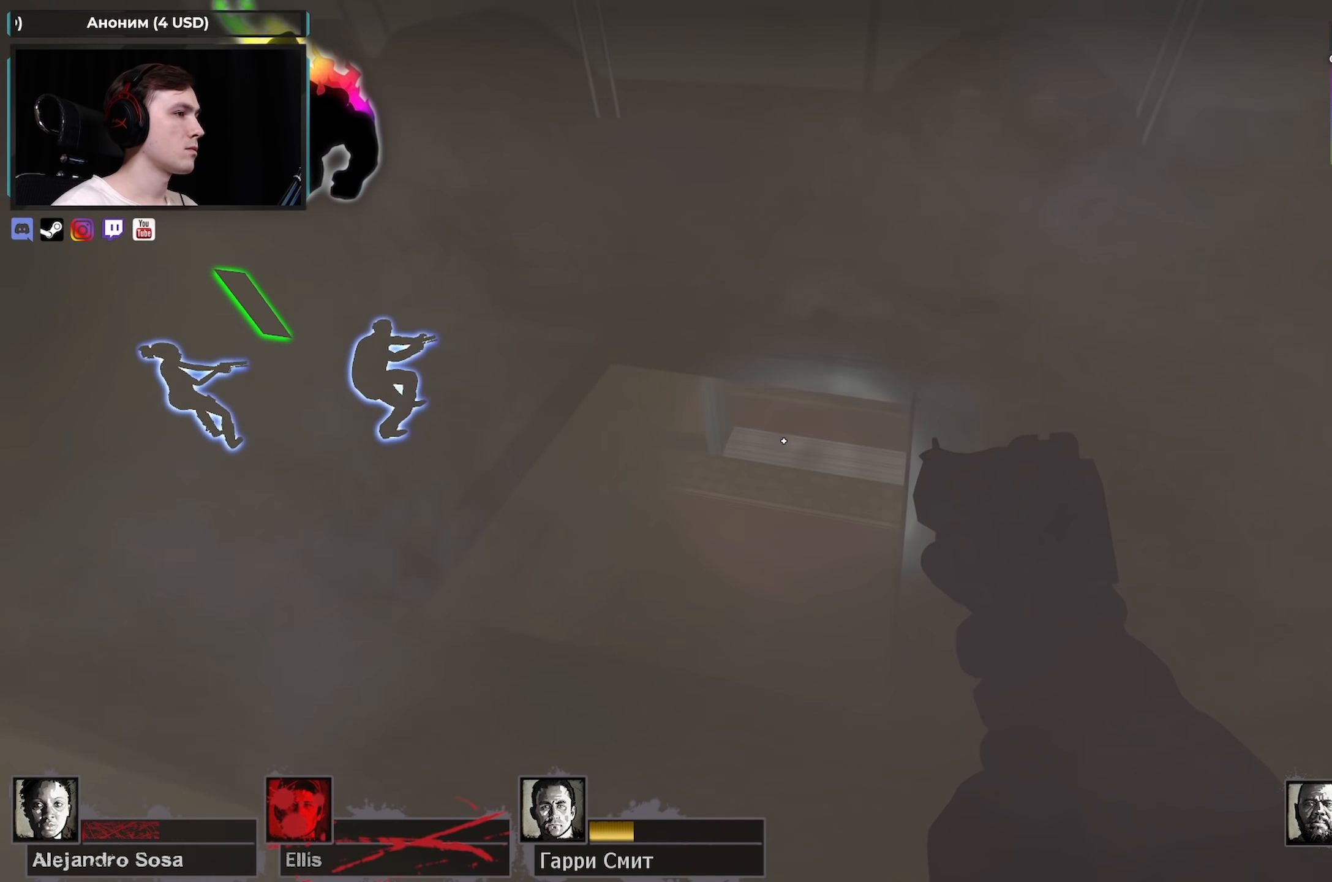
{"keys": ["d"], "mouse": [], "events": [[150, "s", "down"], [283, "d", "down"], [383, "a", "up"], [467, "s", "up"]]}
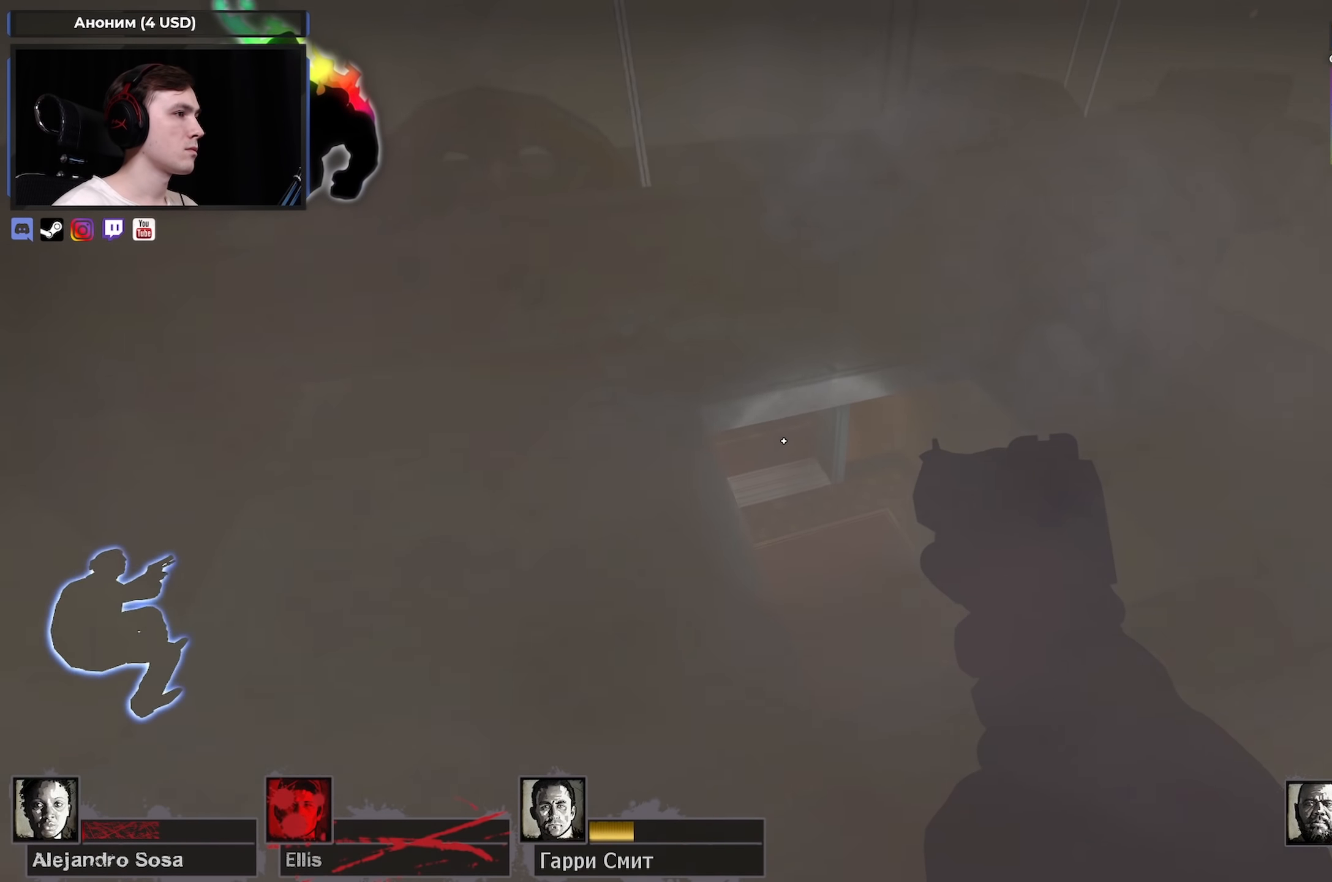
{"keys": ["a"], "mouse": [], "events": [[450, "a", "down"], [483, "d", "up"]]}
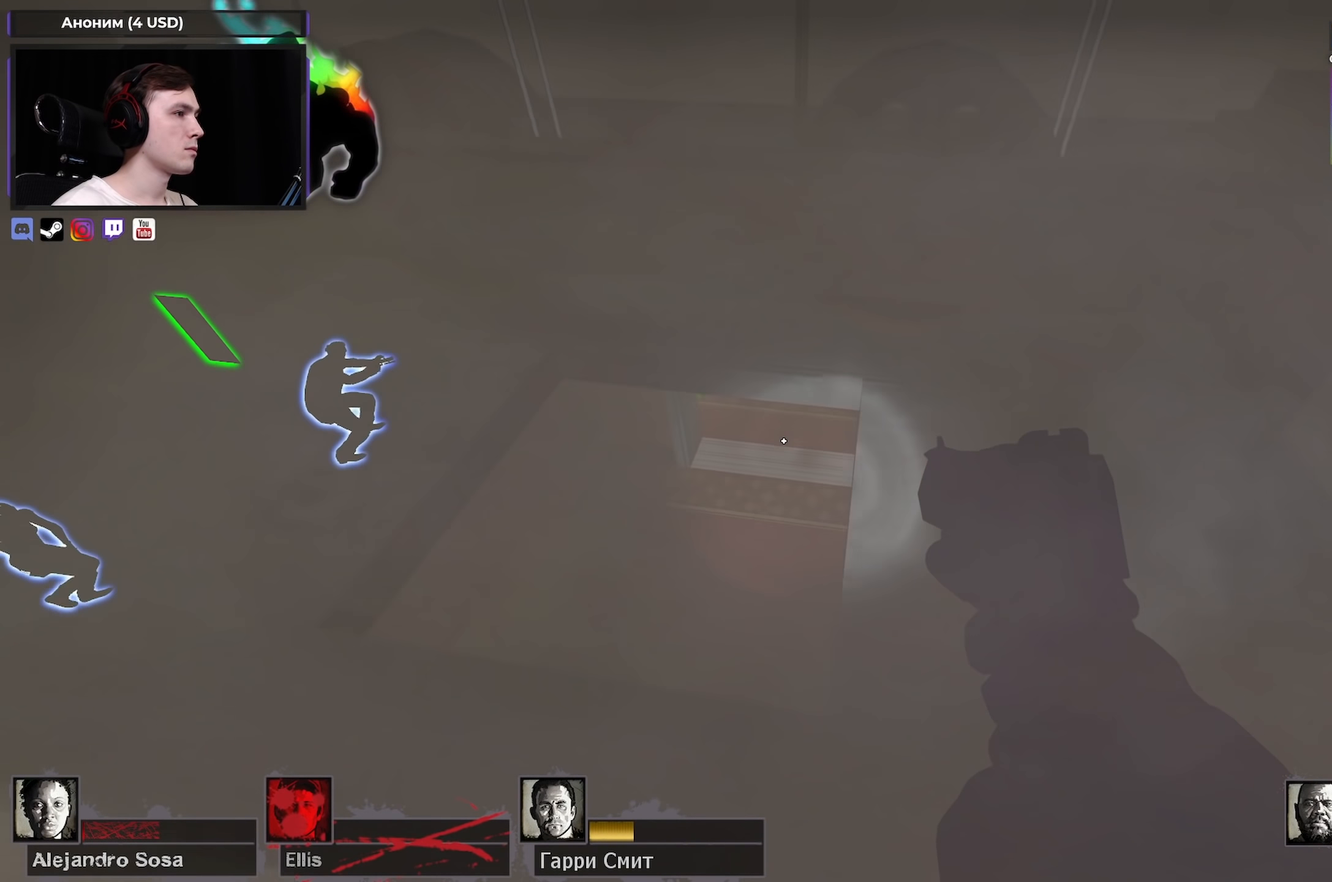
{"keys": ["a", "ctrl"], "mouse": [], "events": [[367, "ctrl", "down"]]}
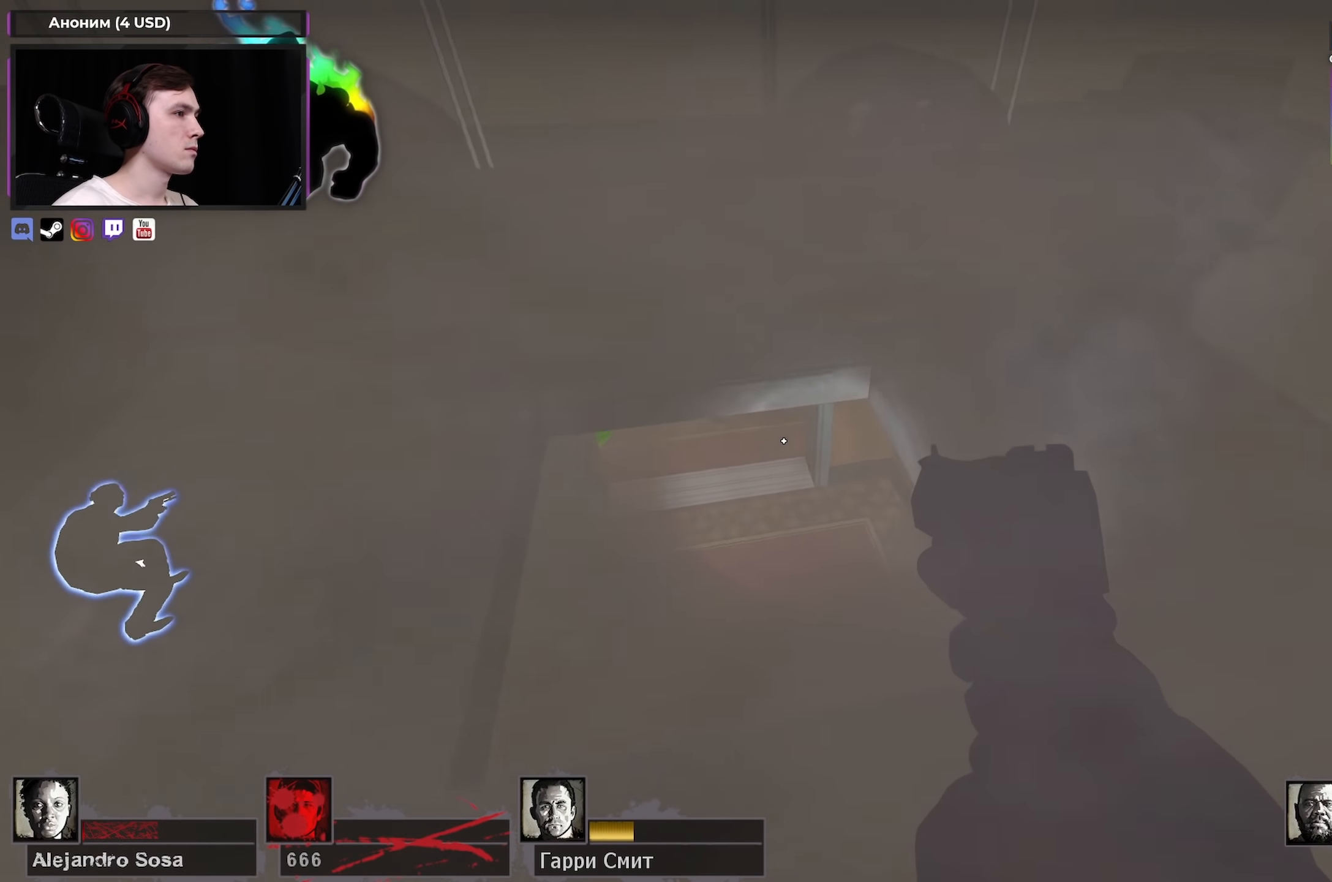
{"keys": ["ctrl", "d"], "mouse": [], "events": [[133, "s", "down"], [283, "d", "down"], [433, "a", "up"], [433, "s", "up"]]}
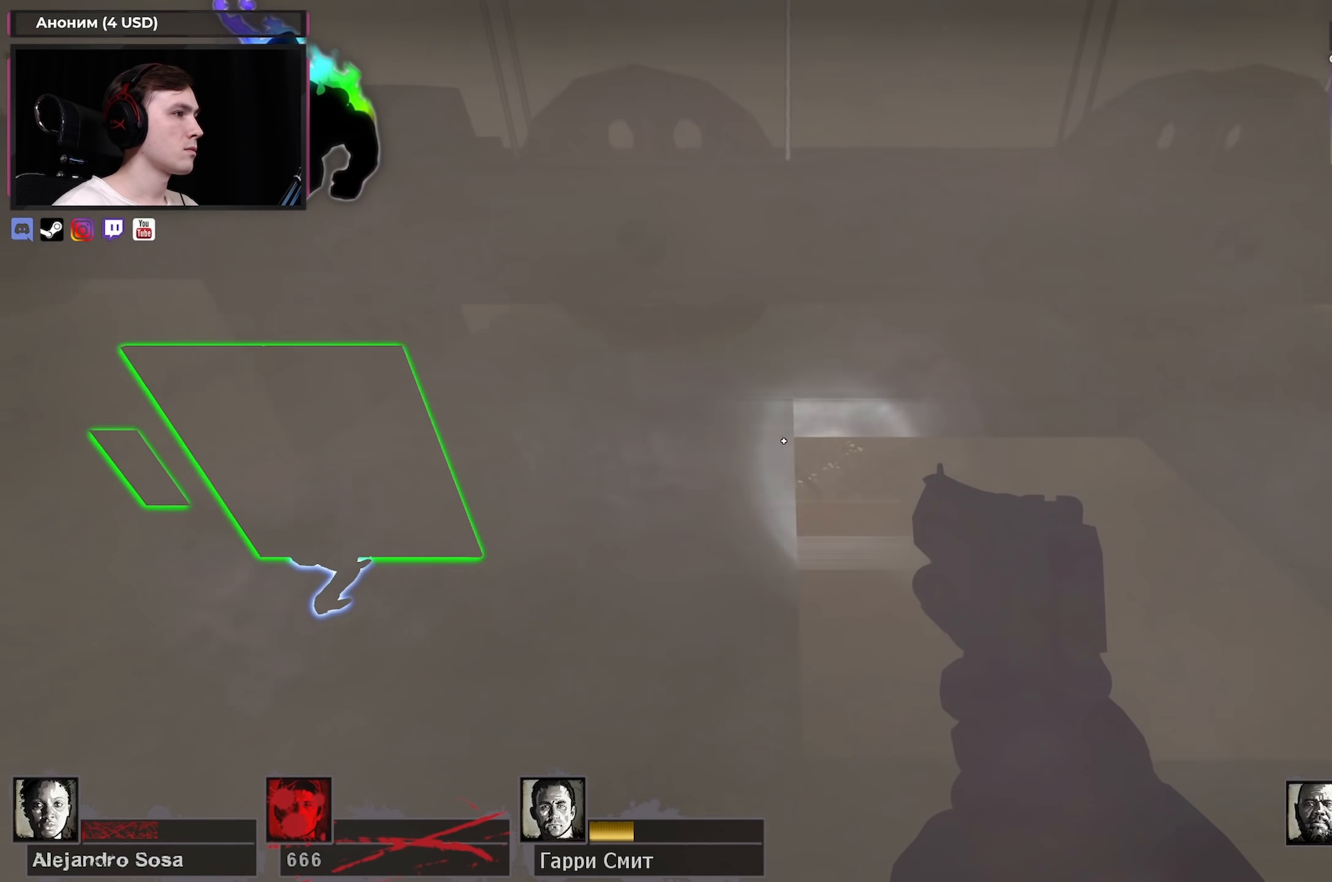
{"keys": ["ctrl", "d"], "mouse": [], "events": [[17, "mouse_left", "down"], [217, "mouse_left", "up"]]}
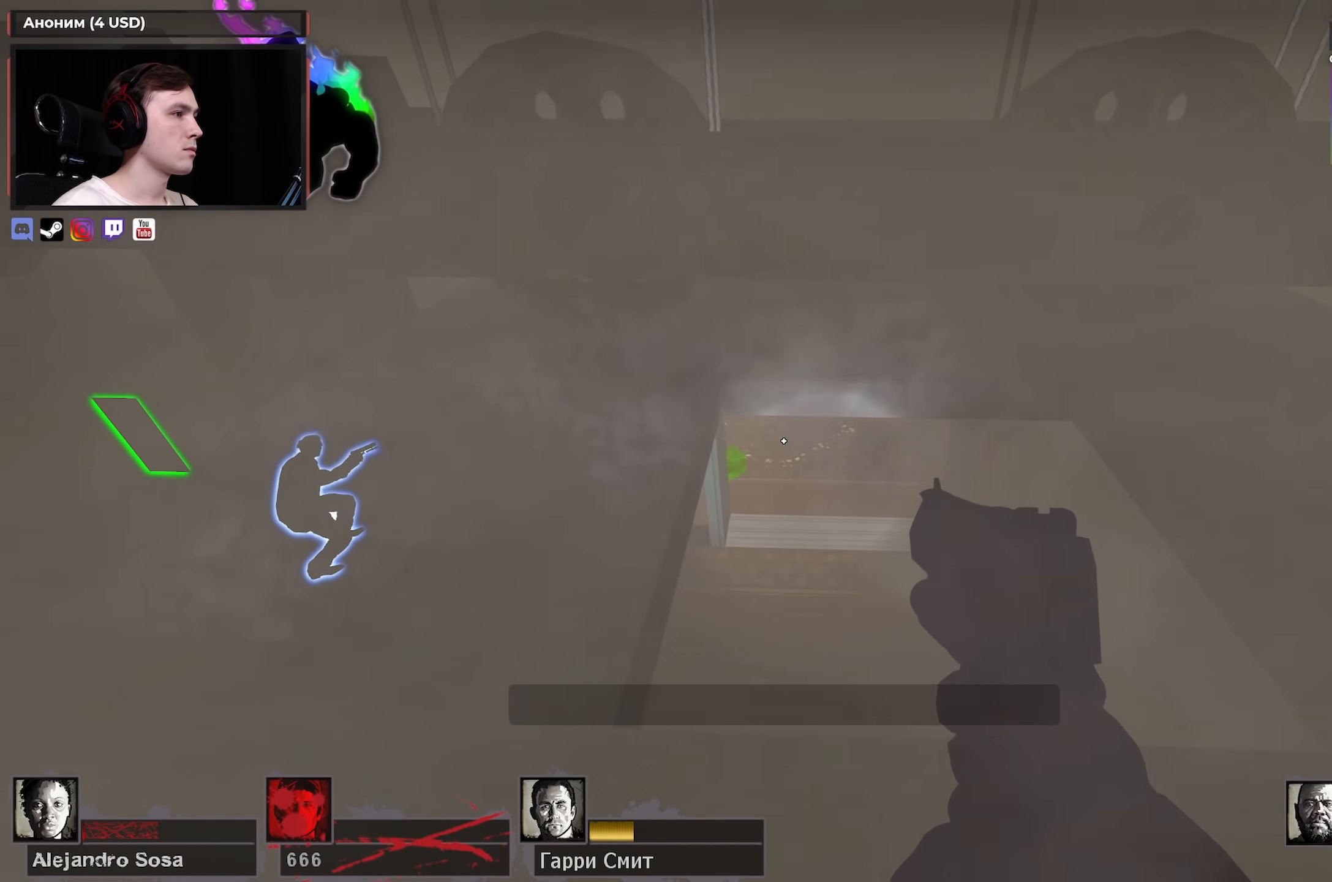
{"keys": ["r", "s"], "mouse": [], "events": [[283, "ctrl", "up"], [367, "d", "up"], [500, "r", "down"], [500, "s", "down"]]}
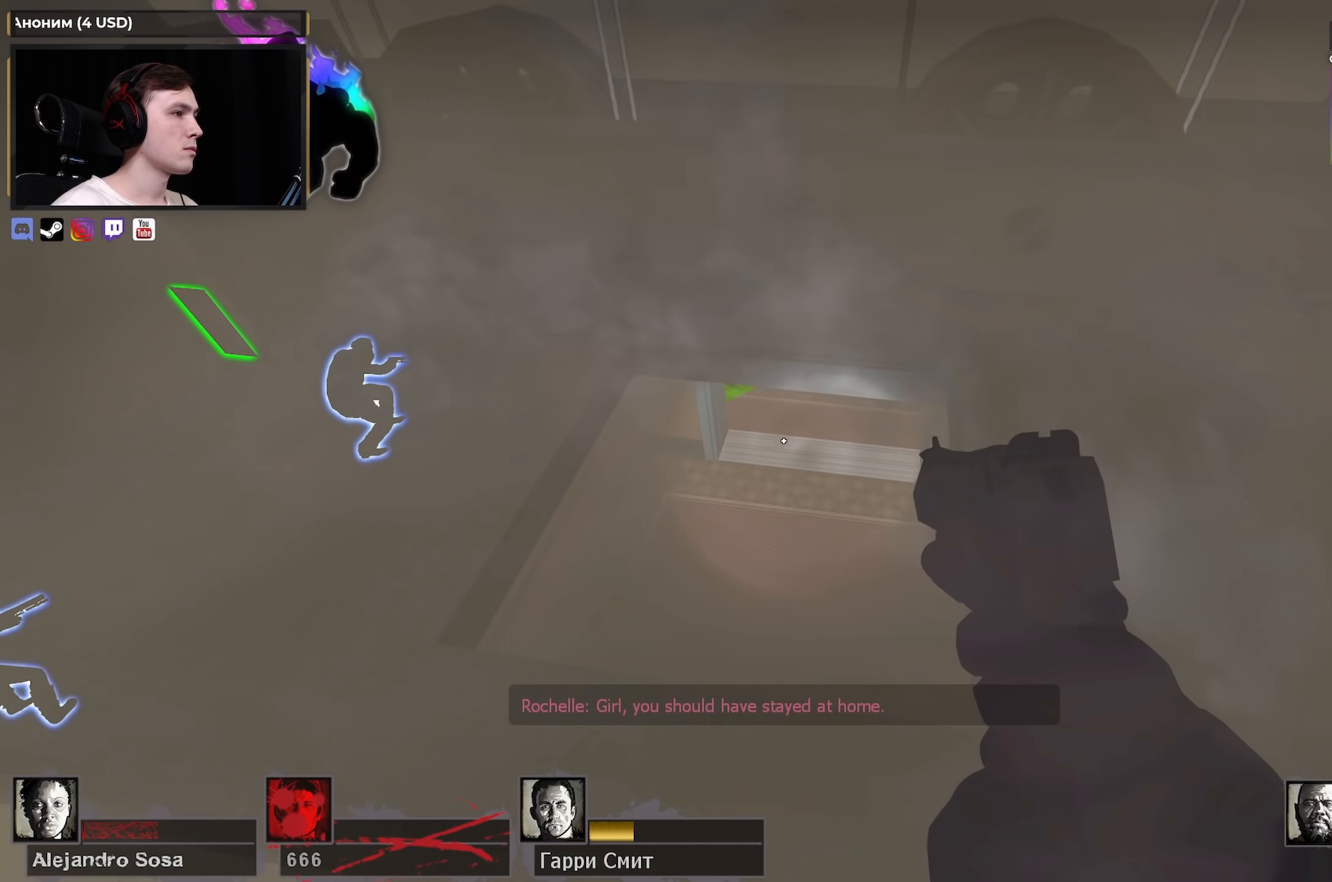
{"keys": ["a"], "mouse": [], "events": [[100, "r", "up"], [200, "d", "down"], [283, "s", "up"], [383, "a", "down"], [417, "d", "up"]]}
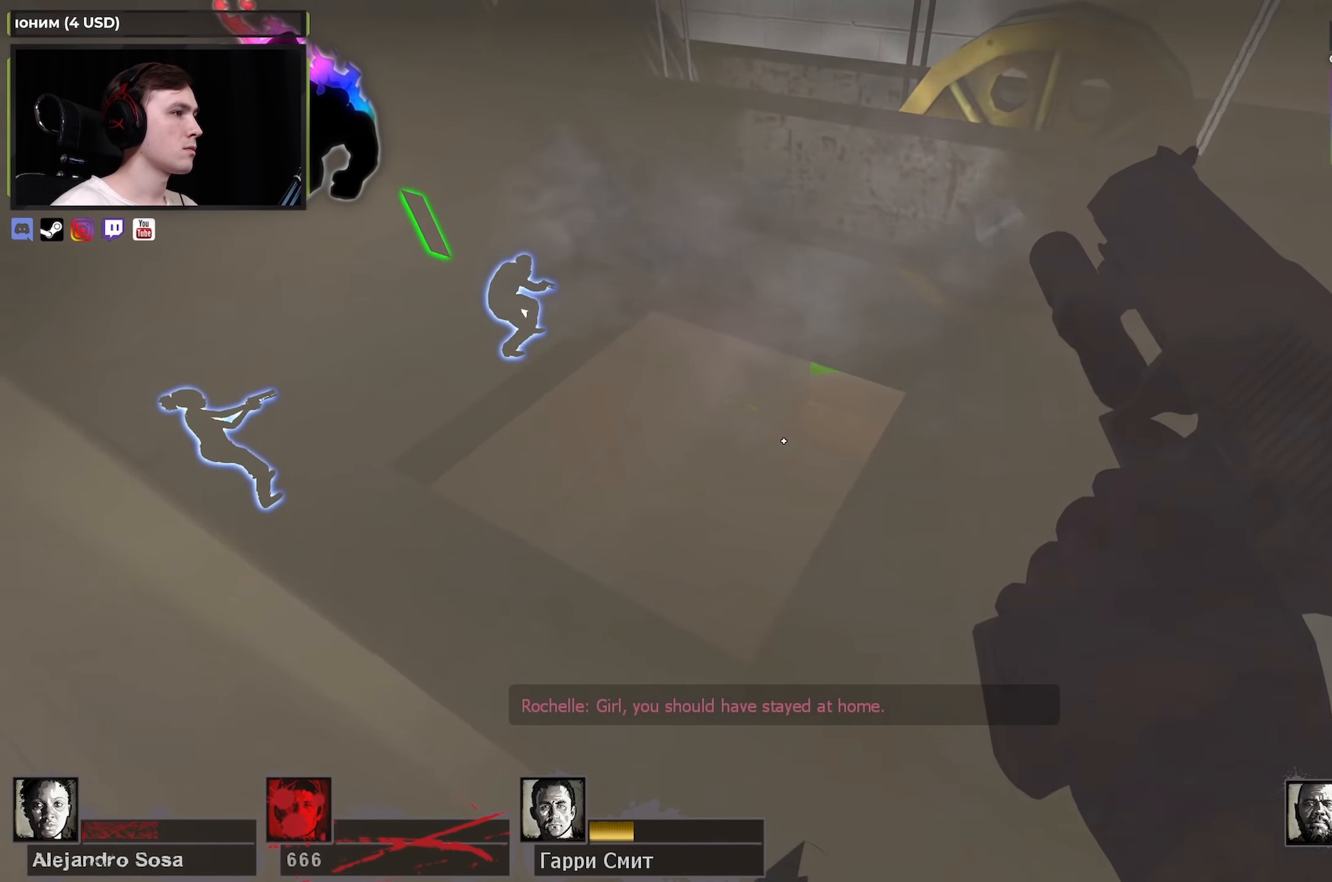
{"keys": ["a"], "mouse": [], "events": [[17, "a", "up"], [17, "d", "down"], [150, "a", "down"], [150, "d", "up"], [350, "a", "up"], [350, "d", "down"], [450, "a", "down"], [500, "d", "up"]]}
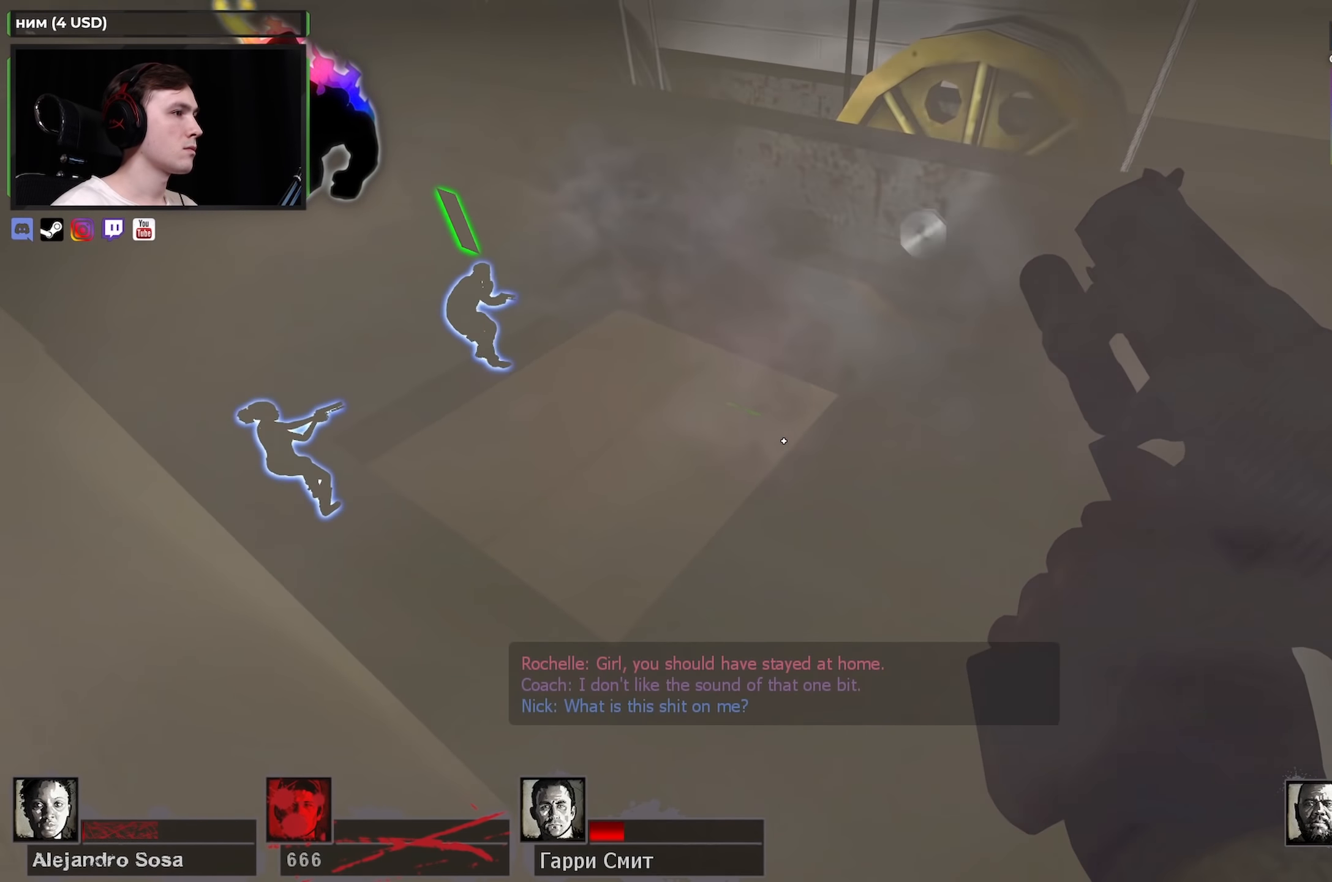
{"keys": ["a", "ctrl"], "mouse": [], "events": [[183, "ctrl", "down"], [367, "d", "down"], [450, "d", "up"]]}
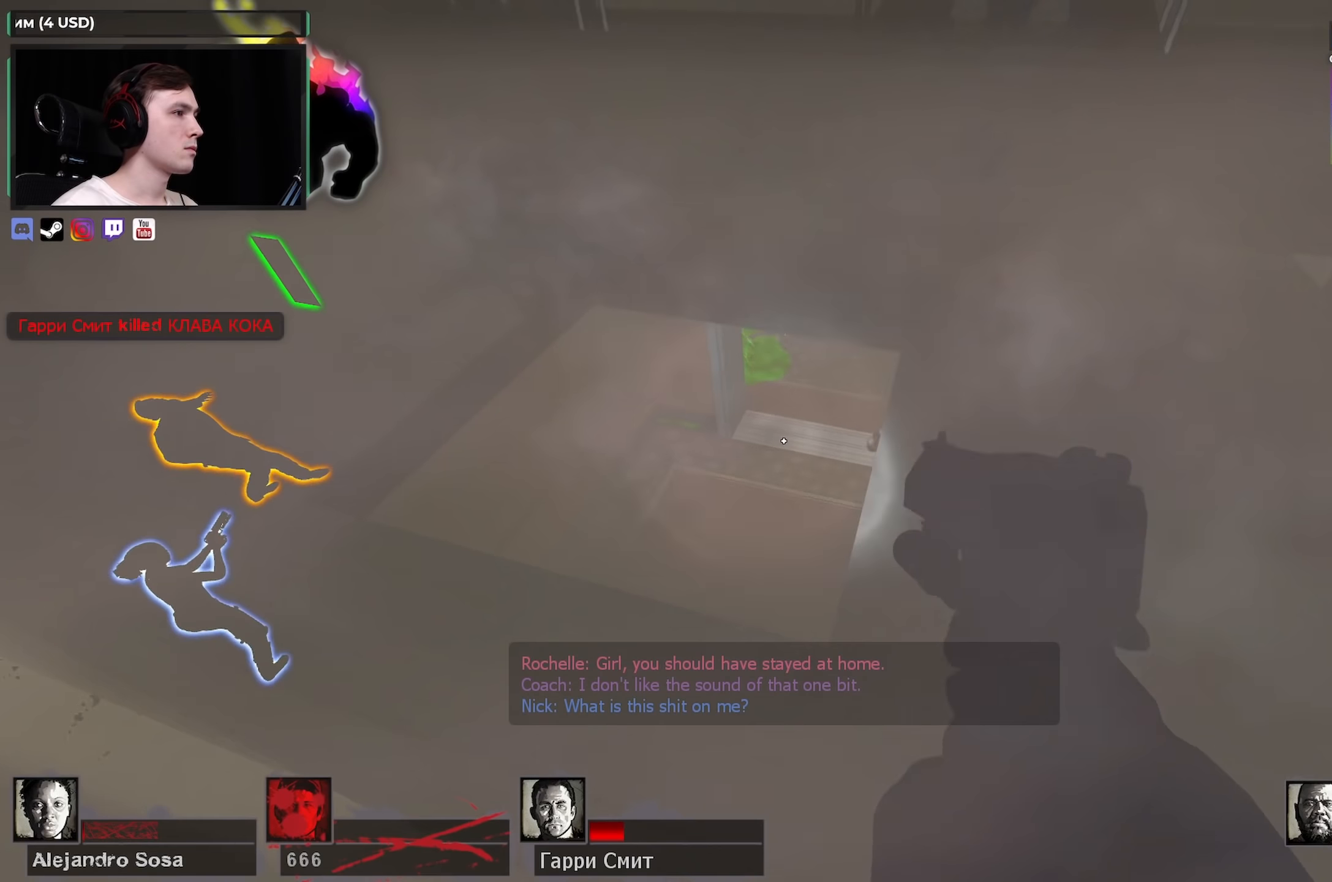
{"keys": ["d"], "mouse": ["left"], "events": [[100, "a", "up"], [150, "d", "down"], [384, "ctrl", "up"], [434, "mouse_left", "down"]]}
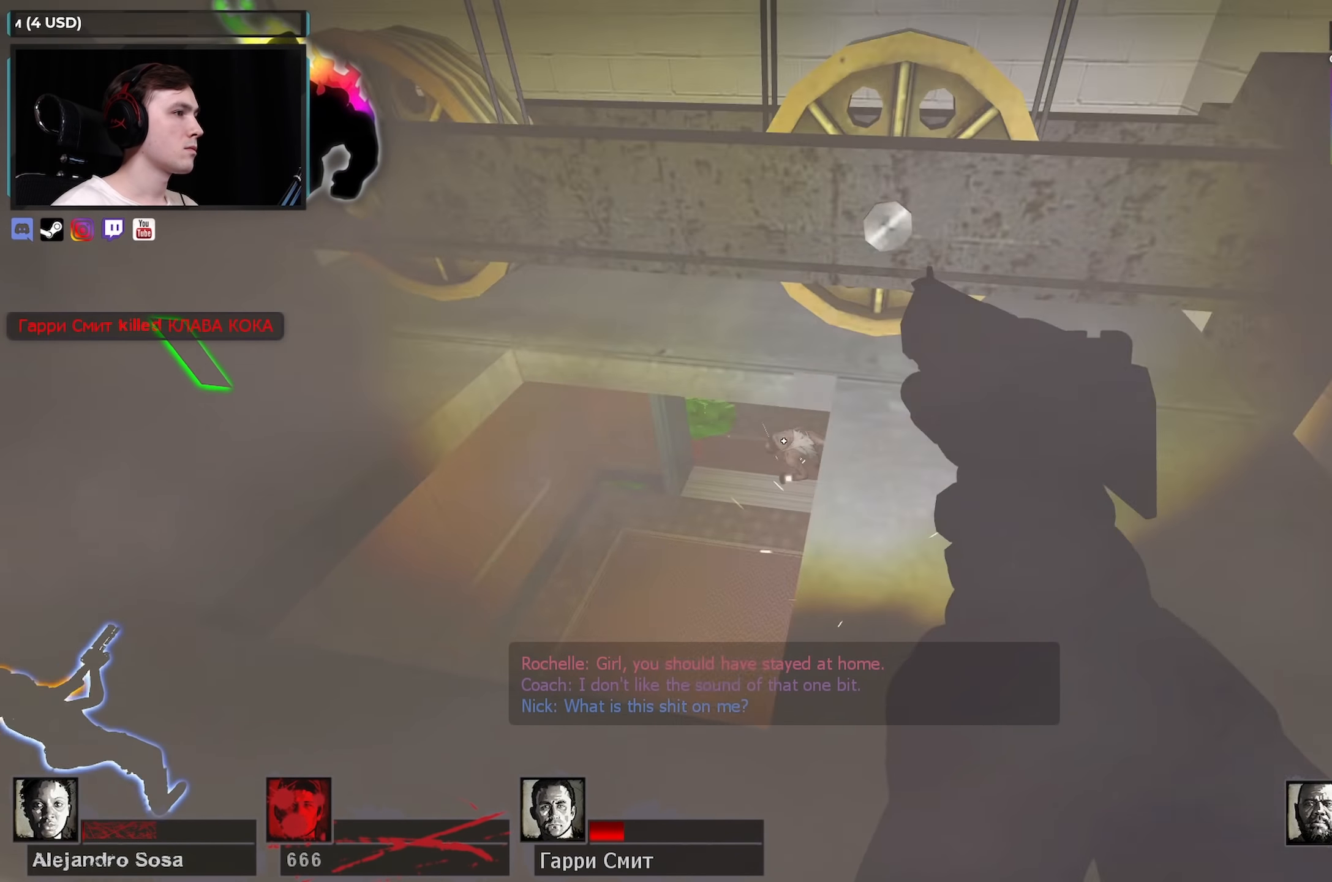
{"keys": ["ctrl", "d"], "mouse": [], "events": [[67, "a", "down"], [117, "d", "up"], [167, "mouse_left", "up"], [300, "a", "up"], [384, "ctrl", "down"], [484, "d", "down"]]}
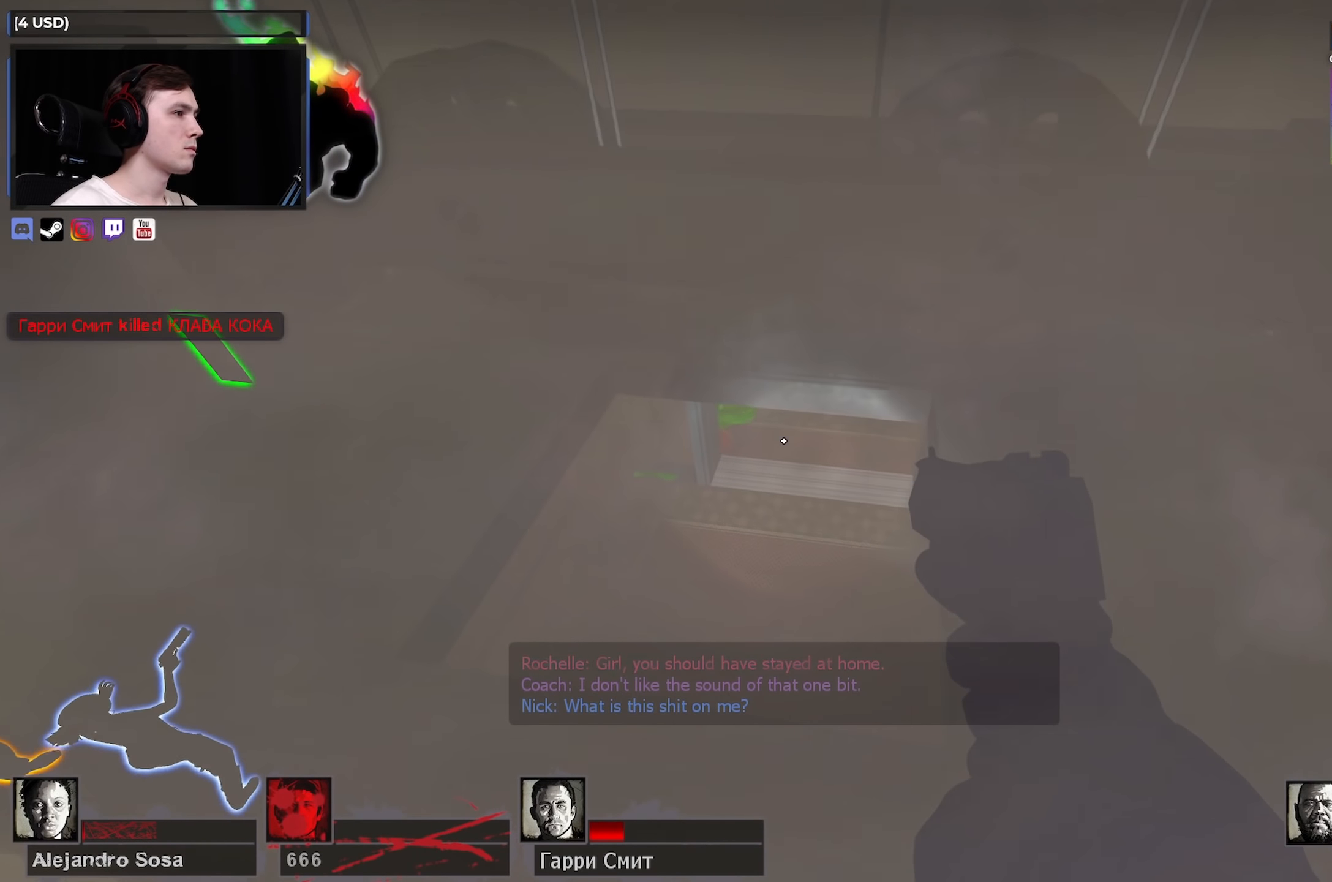
{"keys": ["a", "ctrl"], "mouse": [], "events": [[400, "a", "down"], [467, "d", "up"]]}
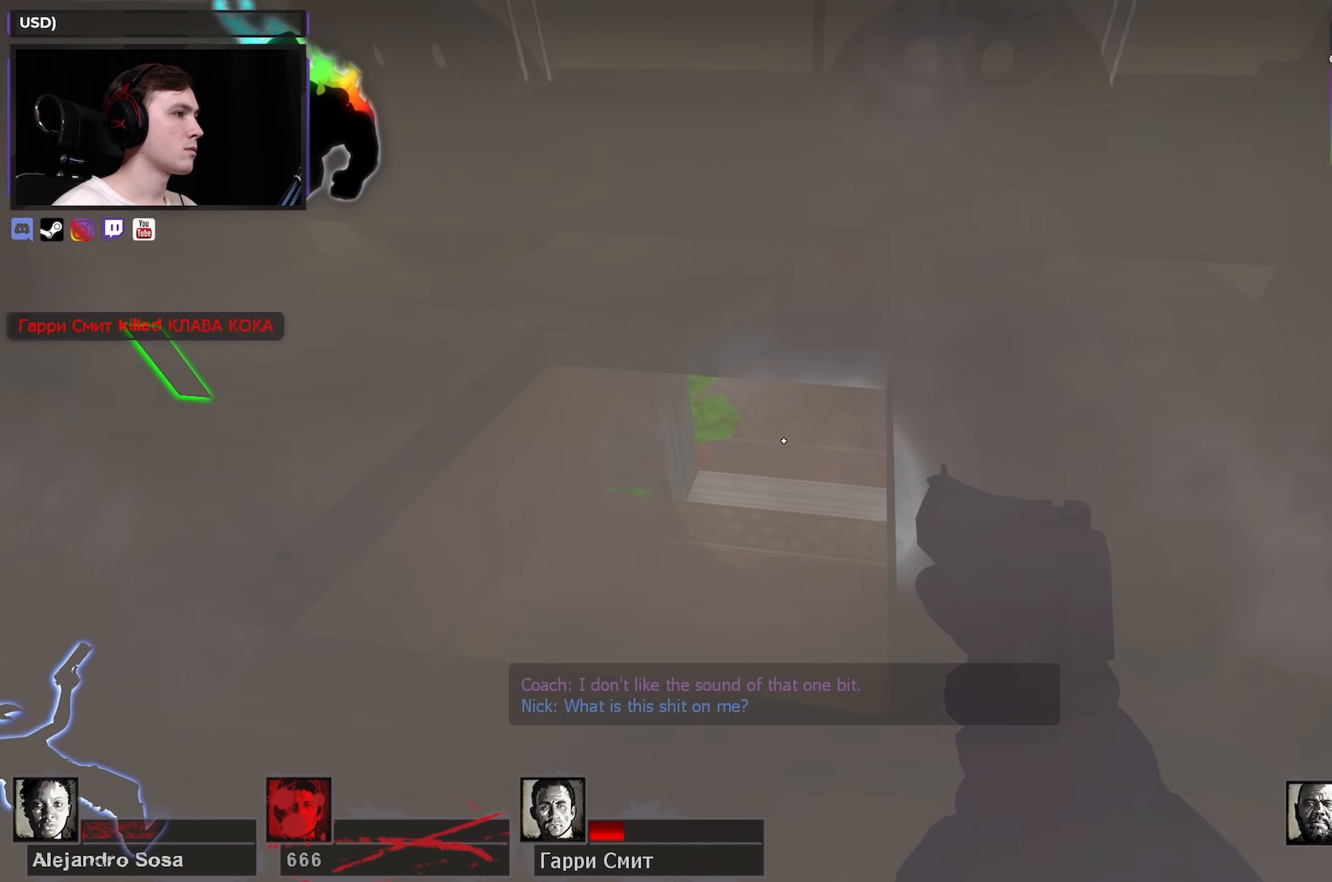
{"keys": ["a", "ctrl"], "mouse": ["left"], "events": [[334, "3", "down"], [417, "3", "up"], [417, "mouse_left", "down"]]}
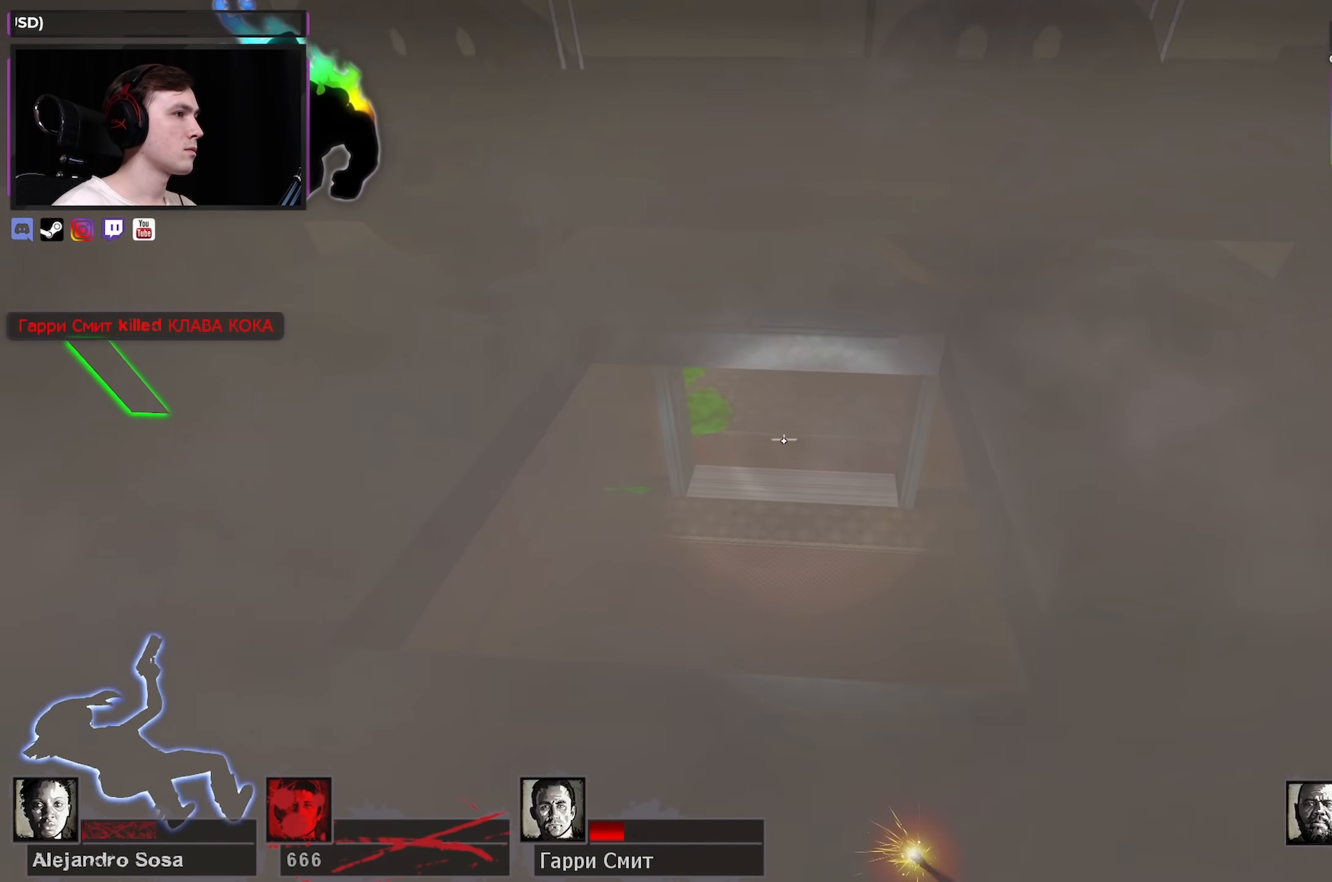
{"keys": ["d"], "mouse": ["left"], "events": [[117, "mouse_left", "up"], [167, "ctrl", "up"], [167, "mouse_left", "down"], [217, "a", "up"], [217, "d", "down"]]}
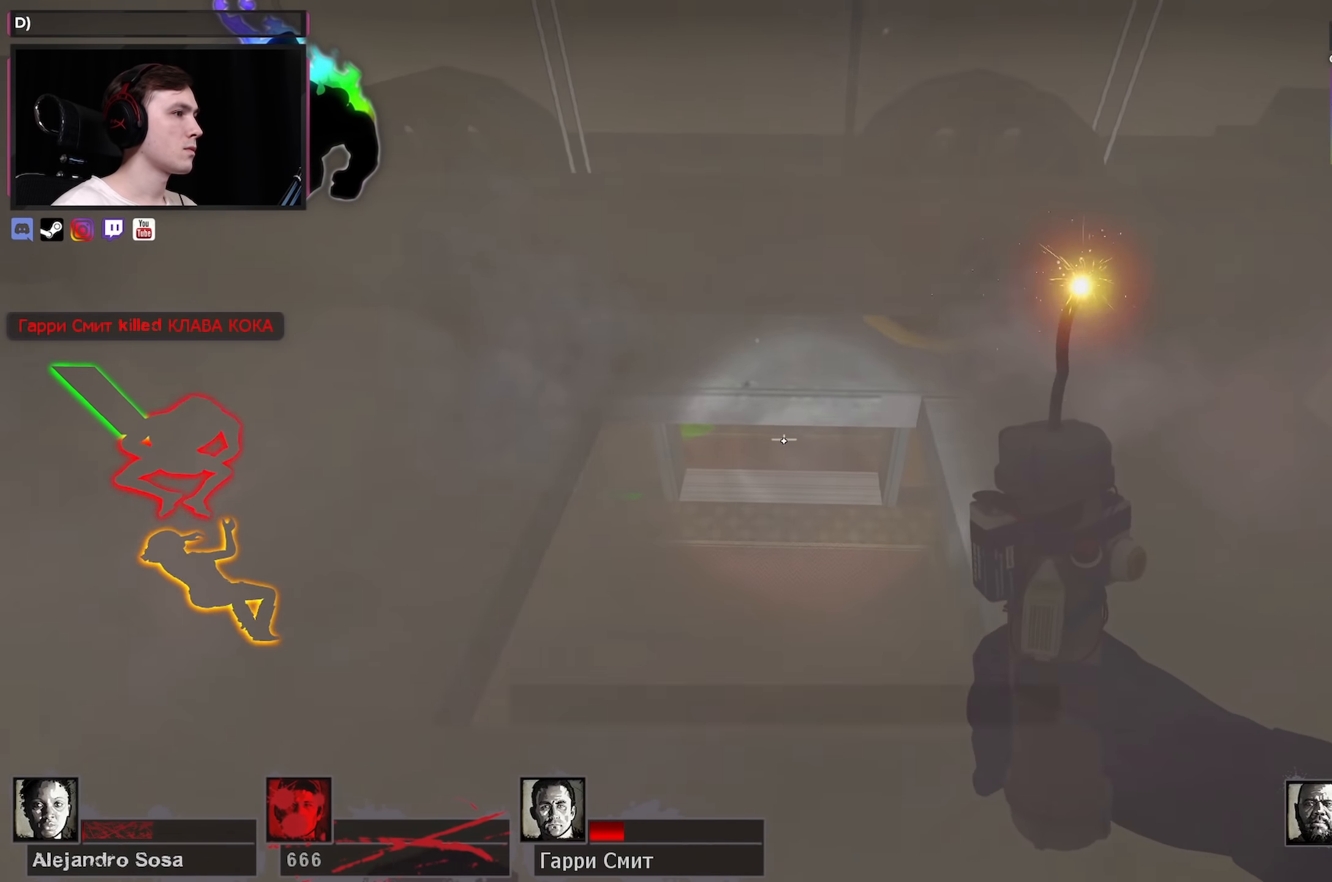
{"keys": ["a", "d"], "mouse": [], "events": [[134, "a", "down"], [167, "d", "up"], [367, "mouse_left", "up"], [467, "d", "down"]]}
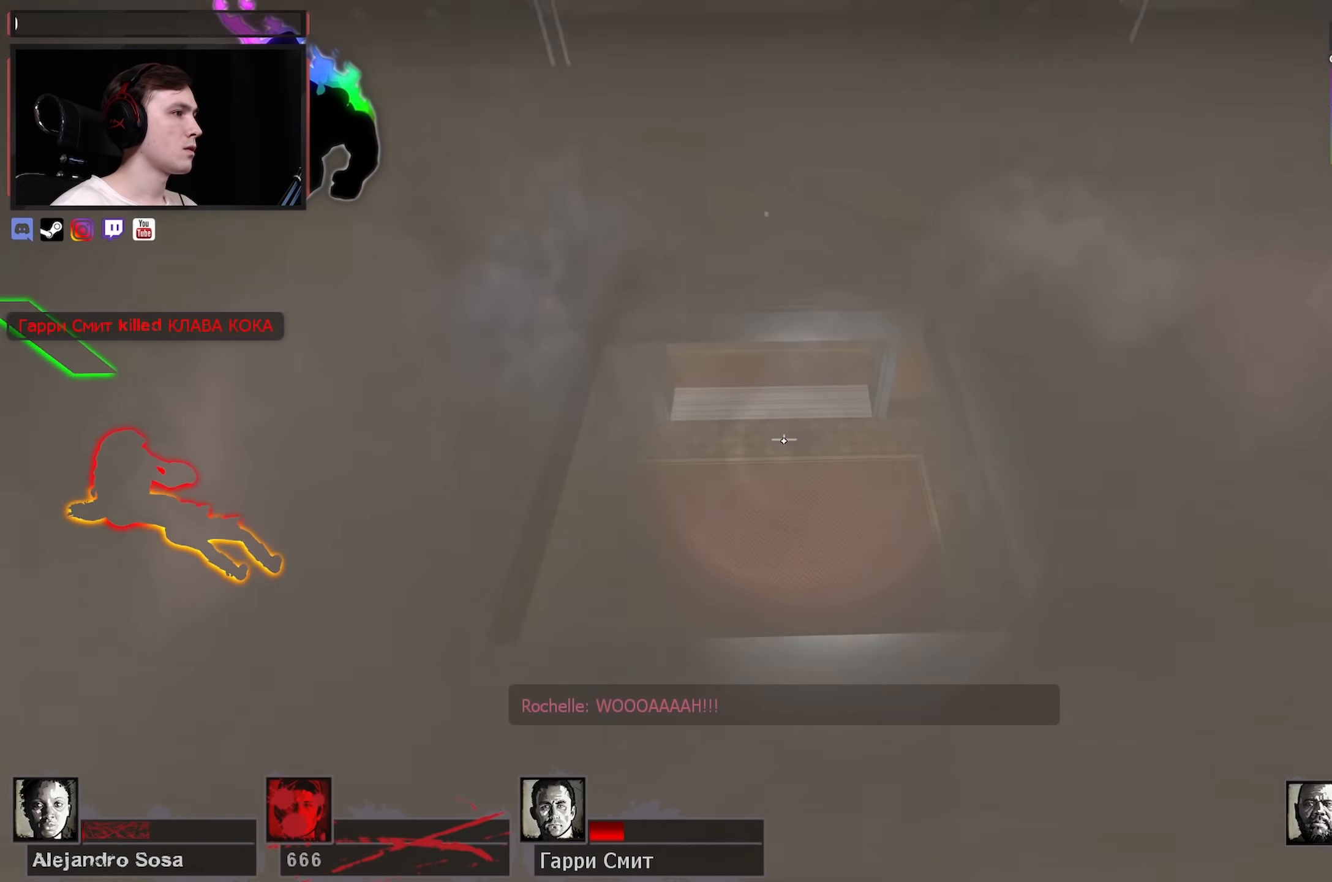
{"keys": ["d", "q"], "mouse": [], "events": [[17, "a", "up"], [67, "d", "up"], [433, "d", "down"], [467, "q", "down"]]}
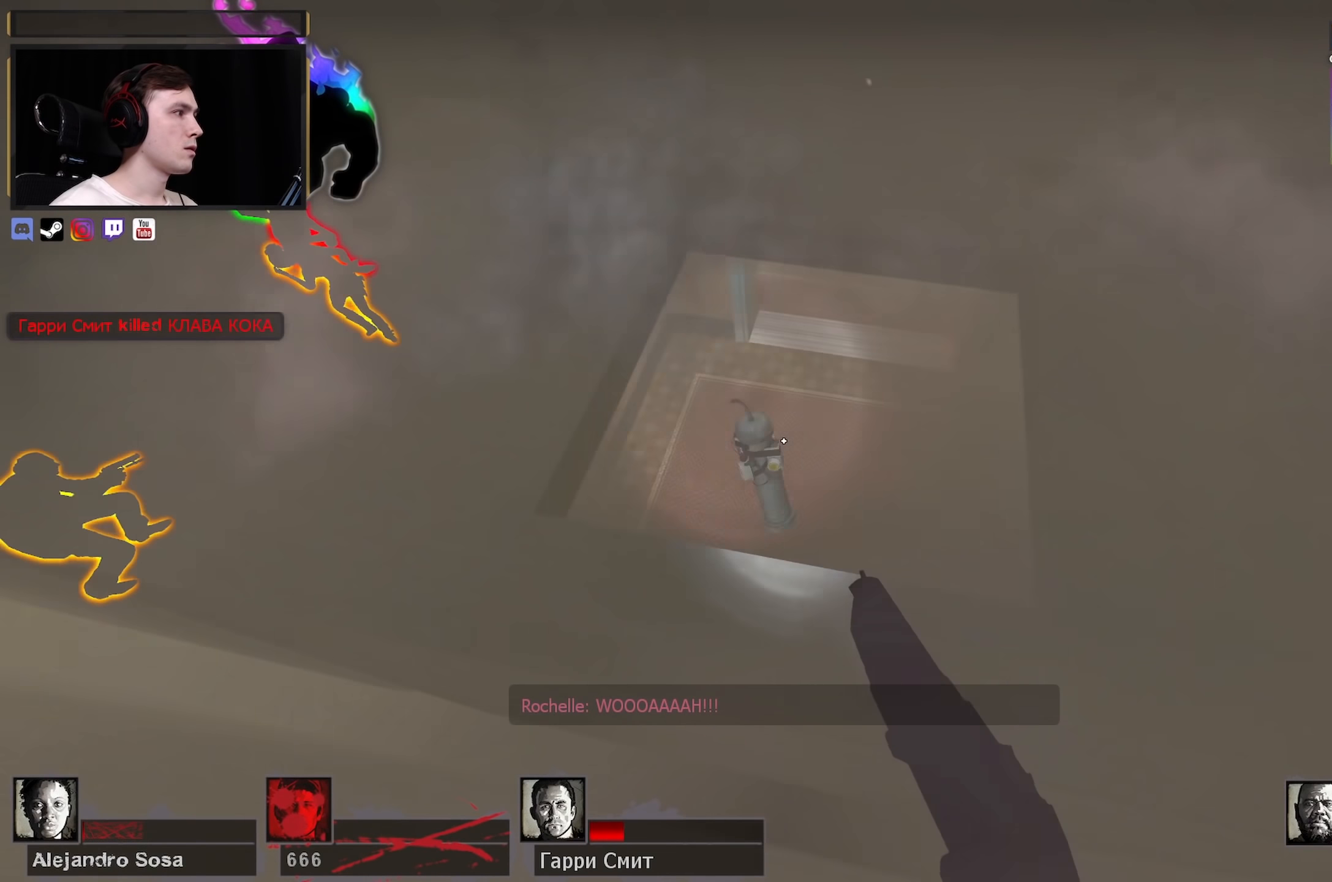
{"keys": ["a"], "mouse": [], "events": [[67, "mouse_right", "down"], [67, "q", "up"], [117, "d", "up"], [167, "a", "down"], [300, "a", "up"], [300, "mouse_right", "up"], [350, "d", "down"], [383, "d", "up"], [433, "a", "down"]]}
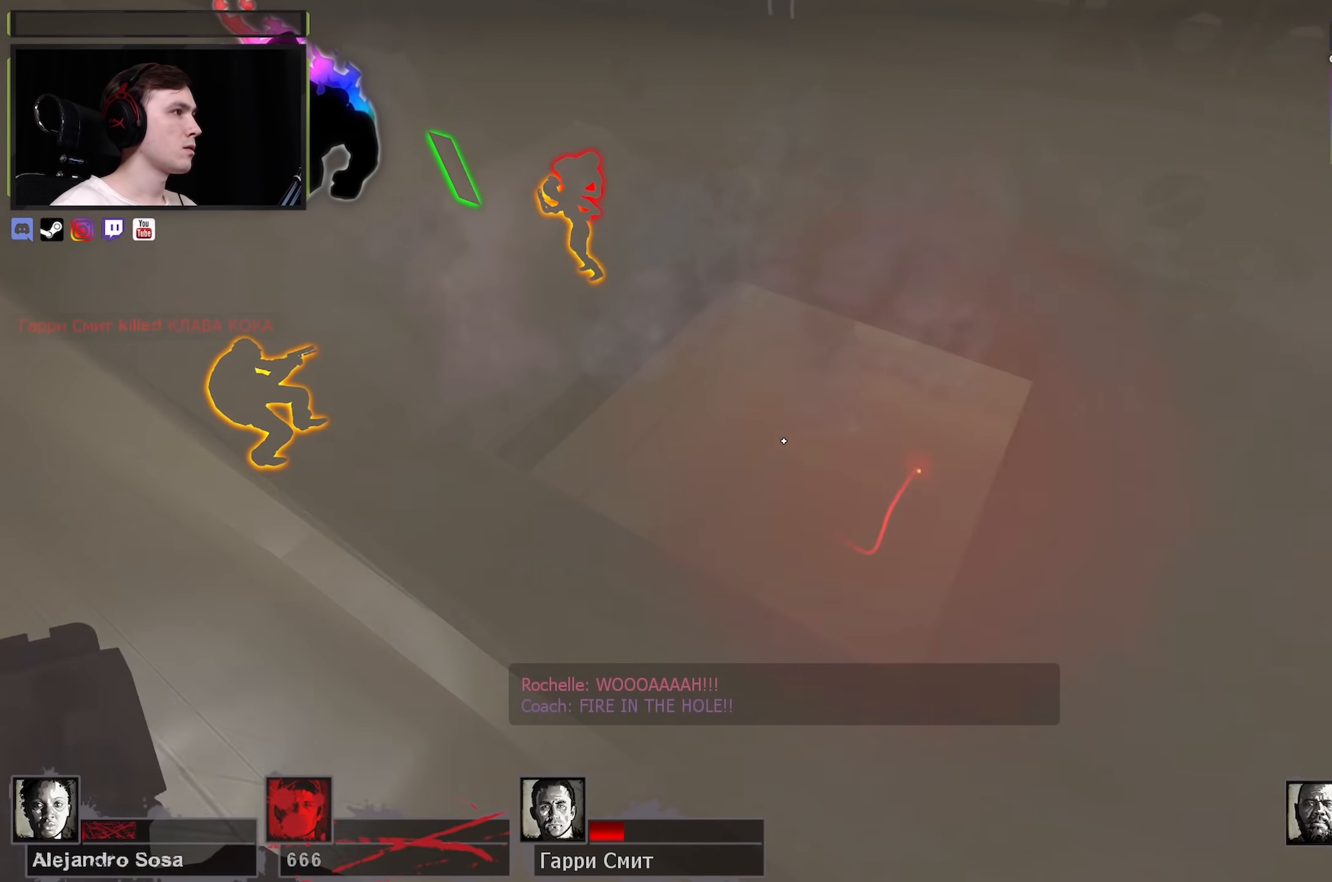
{"keys": ["d"], "mouse": [], "events": [[133, "a", "up"], [133, "d", "down"], [233, "d", "up"], [267, "a", "down"], [367, "a", "up"], [417, "d", "down"]]}
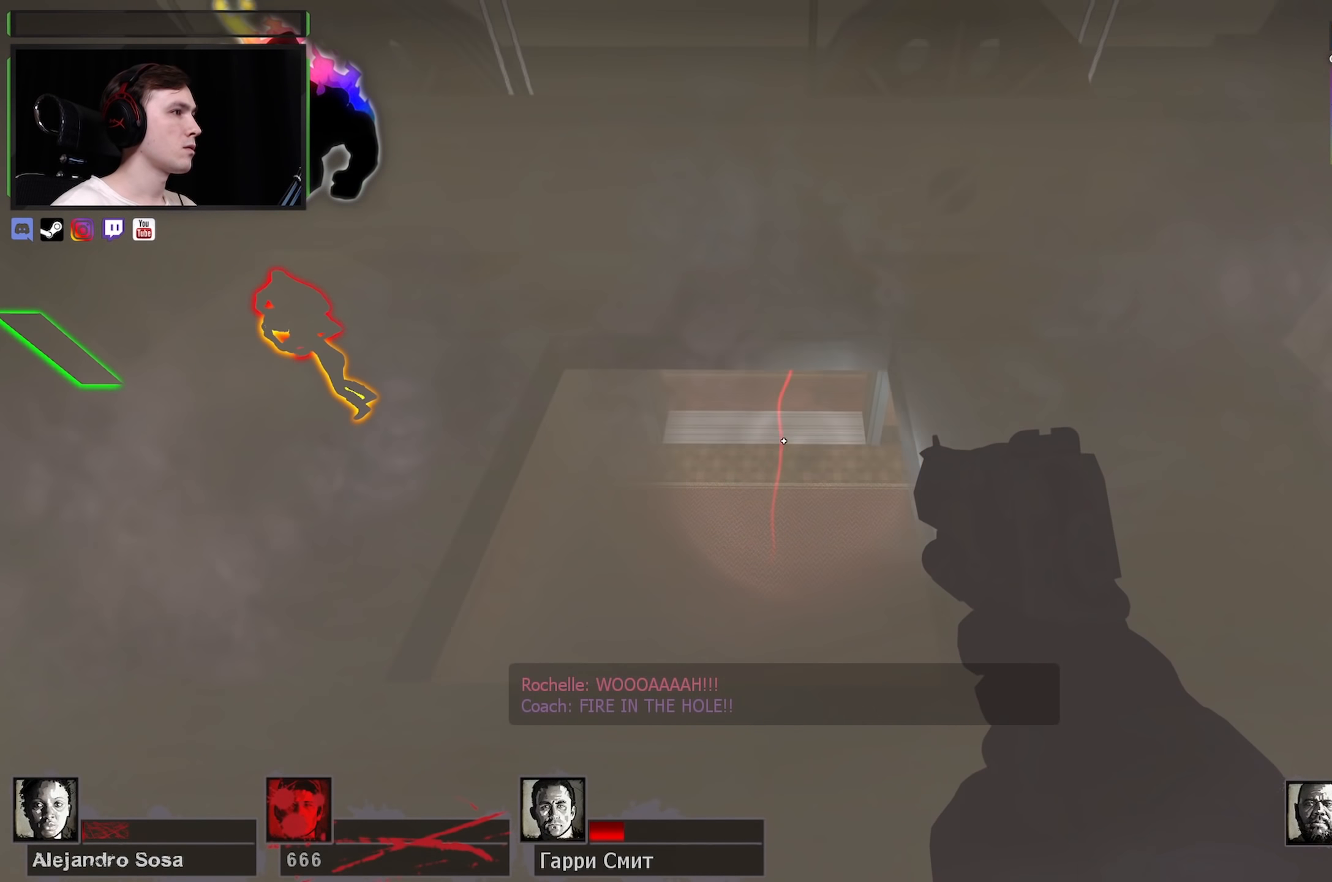
{"keys": ["w"], "mouse": [], "events": [[50, "a", "down"], [50, "d", "up"], [50, "w", "down"], [183, "a", "up"]]}
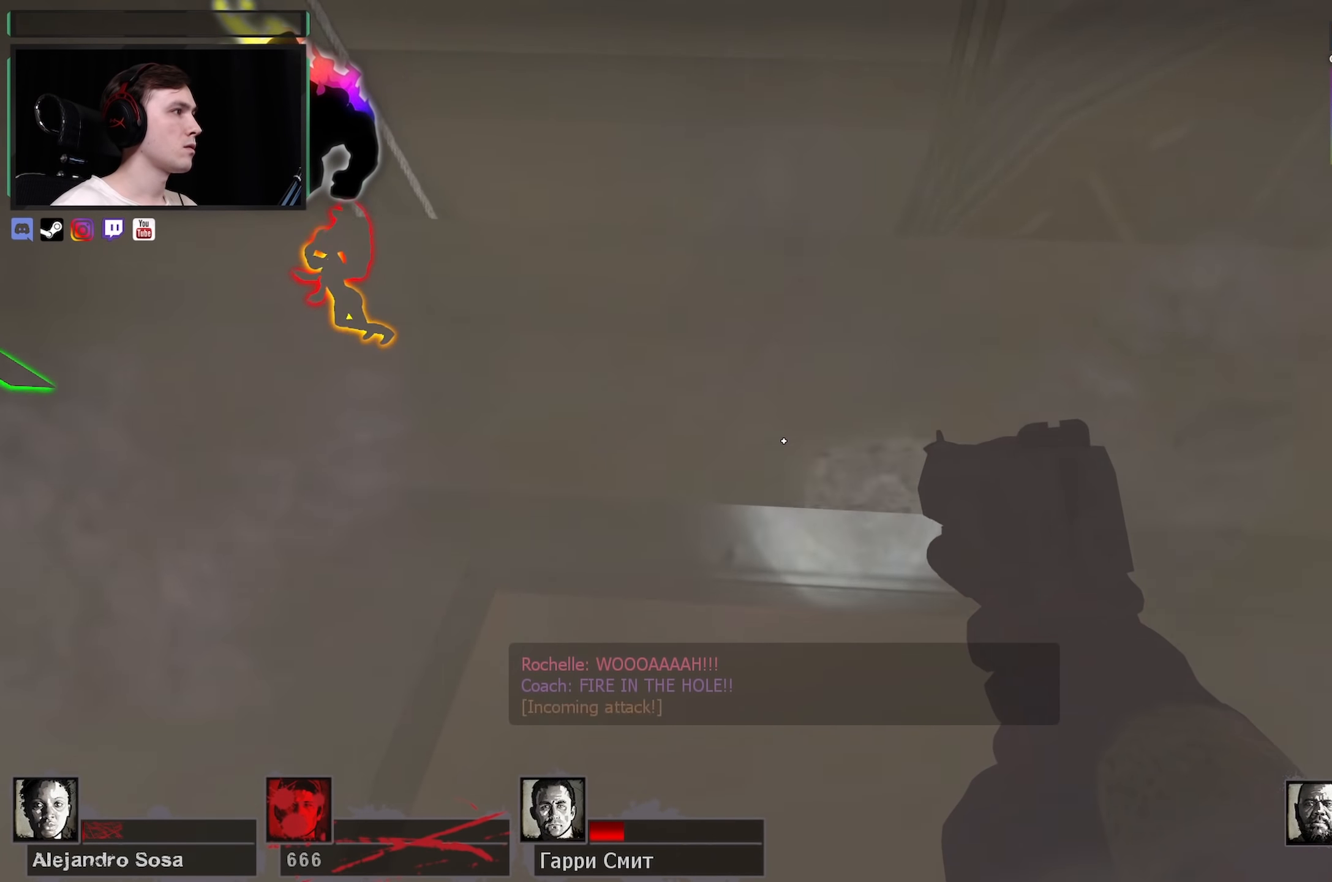
{"keys": ["w"], "mouse": [], "events": []}
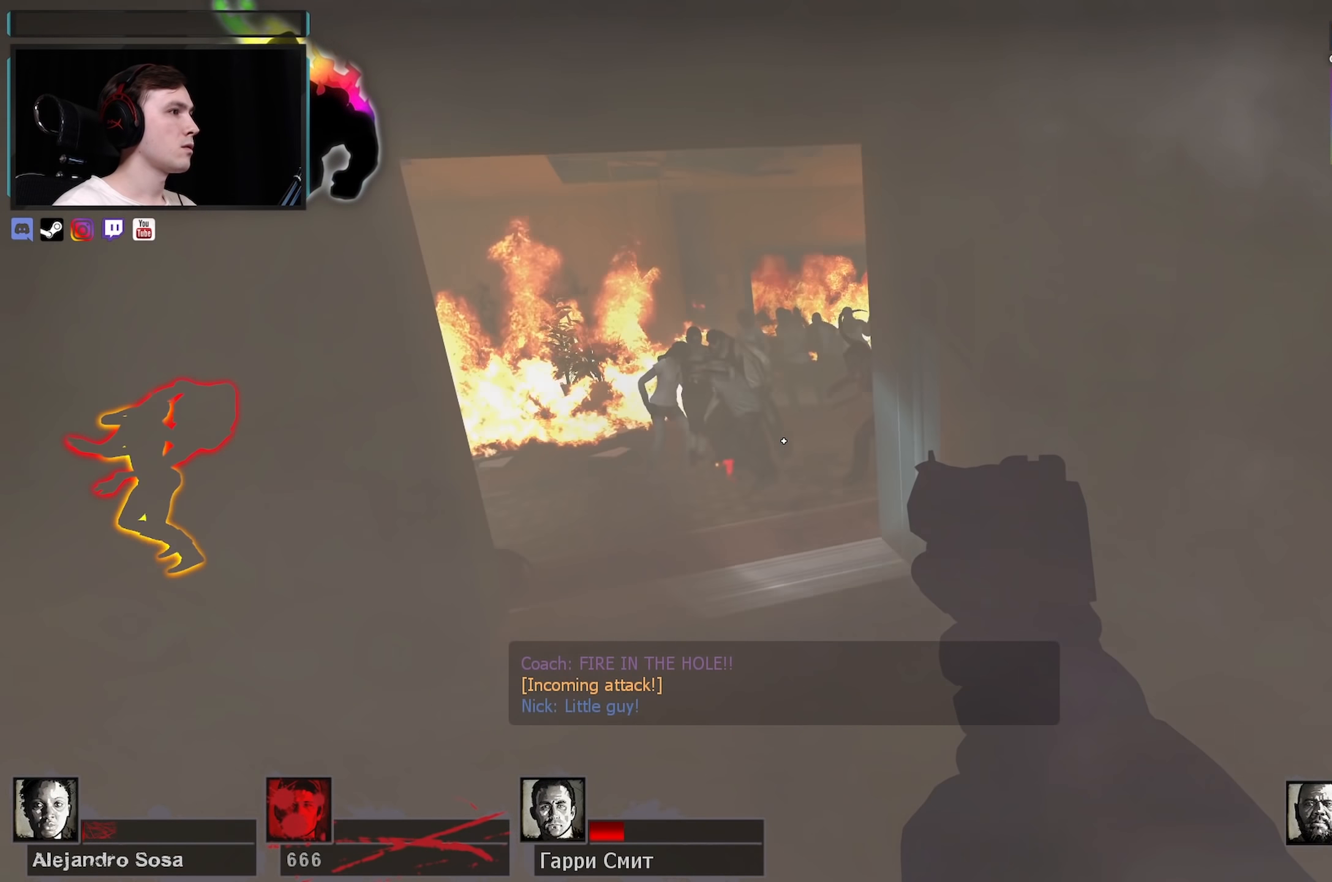
{"keys": ["w"], "mouse": ["left"], "events": [[167, "a", "down"], [383, "mouse_left", "down"], [467, "a", "up"]]}
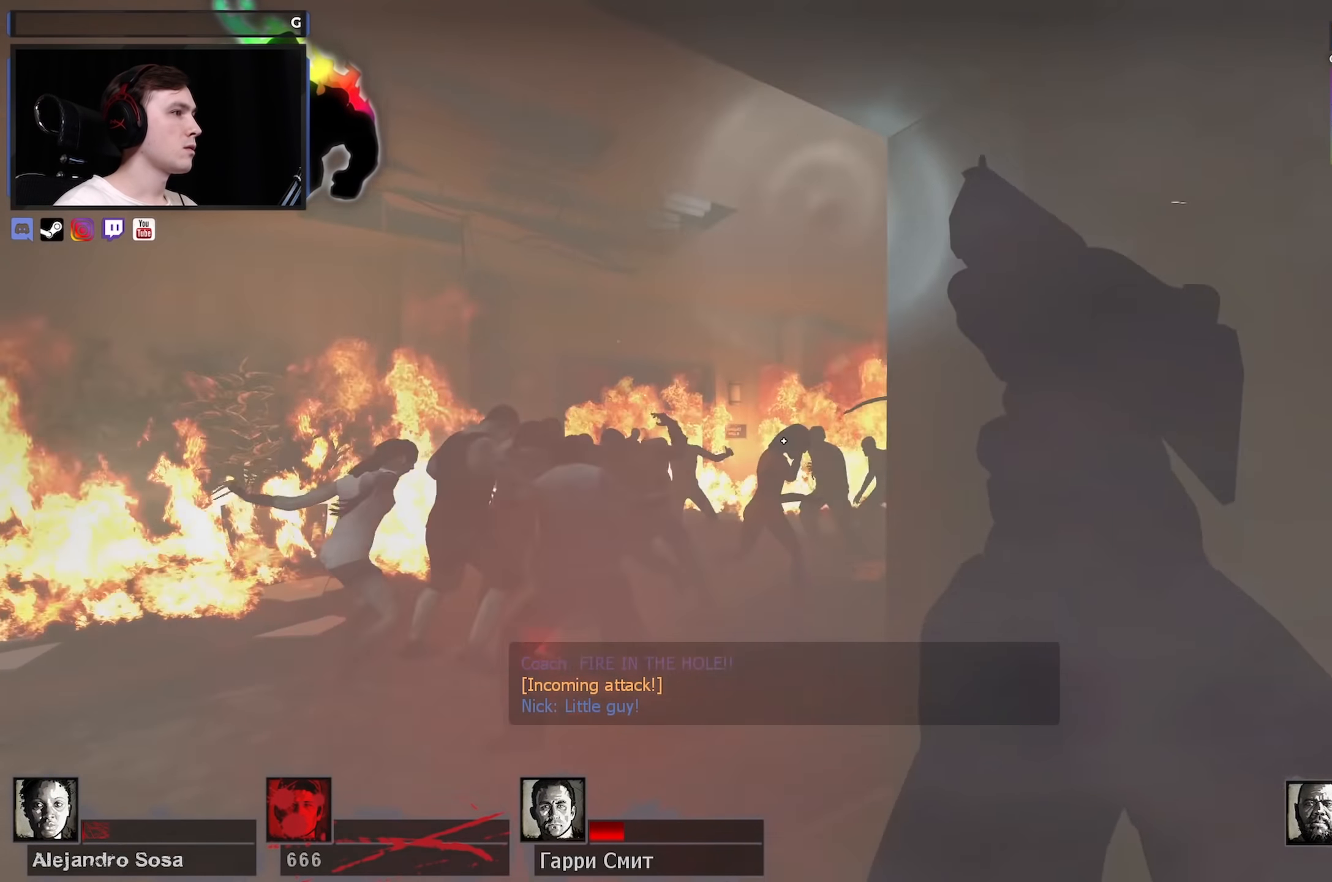
{"keys": [], "mouse": [], "events": [[17, "mouse_left", "up"], [67, "a", "down"], [117, "w", "up"], [217, "mouse_left", "down"], [300, "a", "up"], [300, "d", "down"], [450, "d", "up"], [450, "mouse_left", "up"]]}